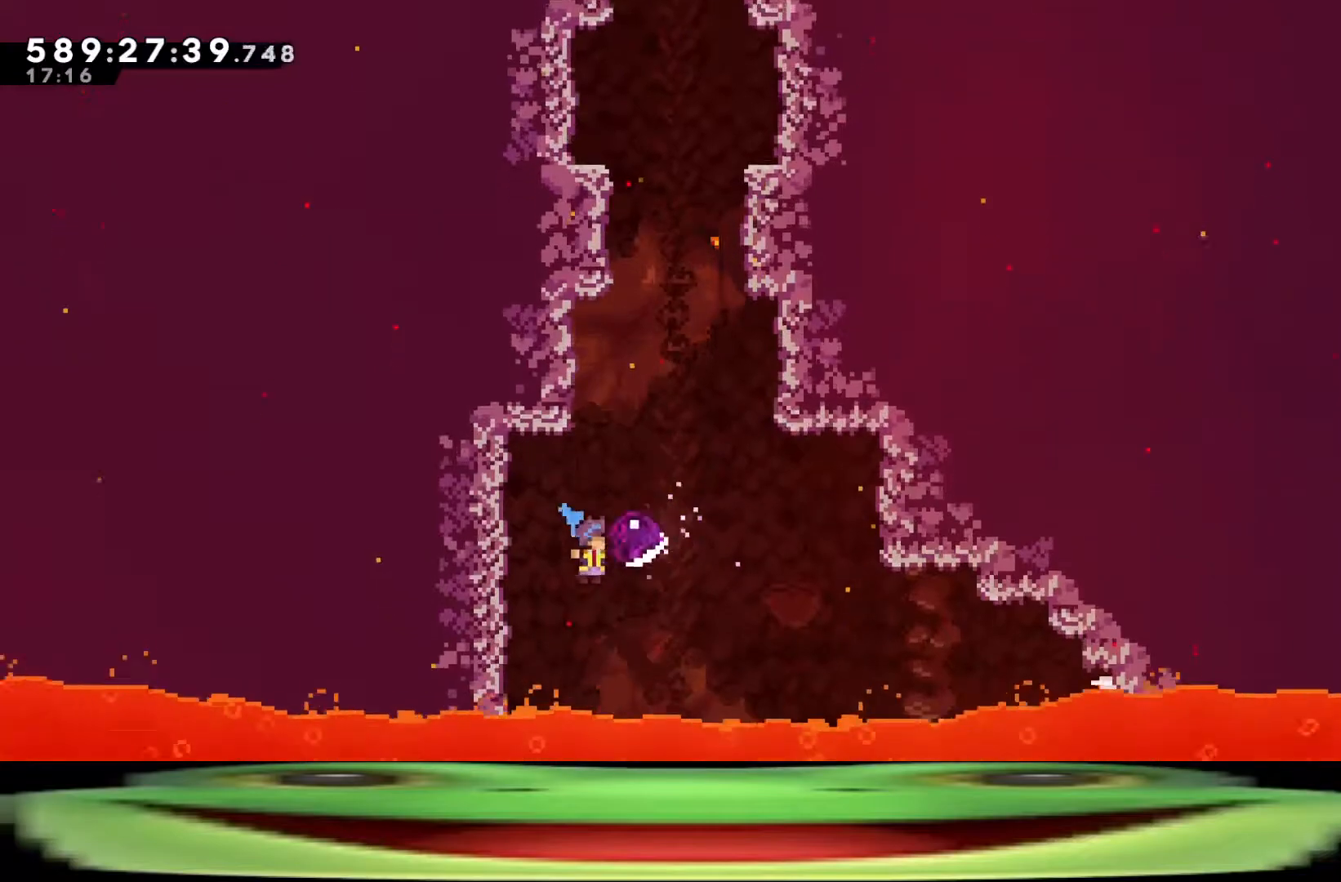
Gameplay with keyboard; each line is a JSON object with the keys held at the frame after it. "events" lists presses ("down") and releases ("up") of "a", "climb", "d", "dash", "demo", "jump", "jump2", "pause", "s" and "w" between this image and that frame as [ms after this image, input, new state], when the widget could be followed in between. No other keys are recorded. Mouse input is not recorded. Key names are as the overlay labels them; some are game actions (e.g. jump) rather than physical keys.
{"keys": ["d", "w"], "events": []}
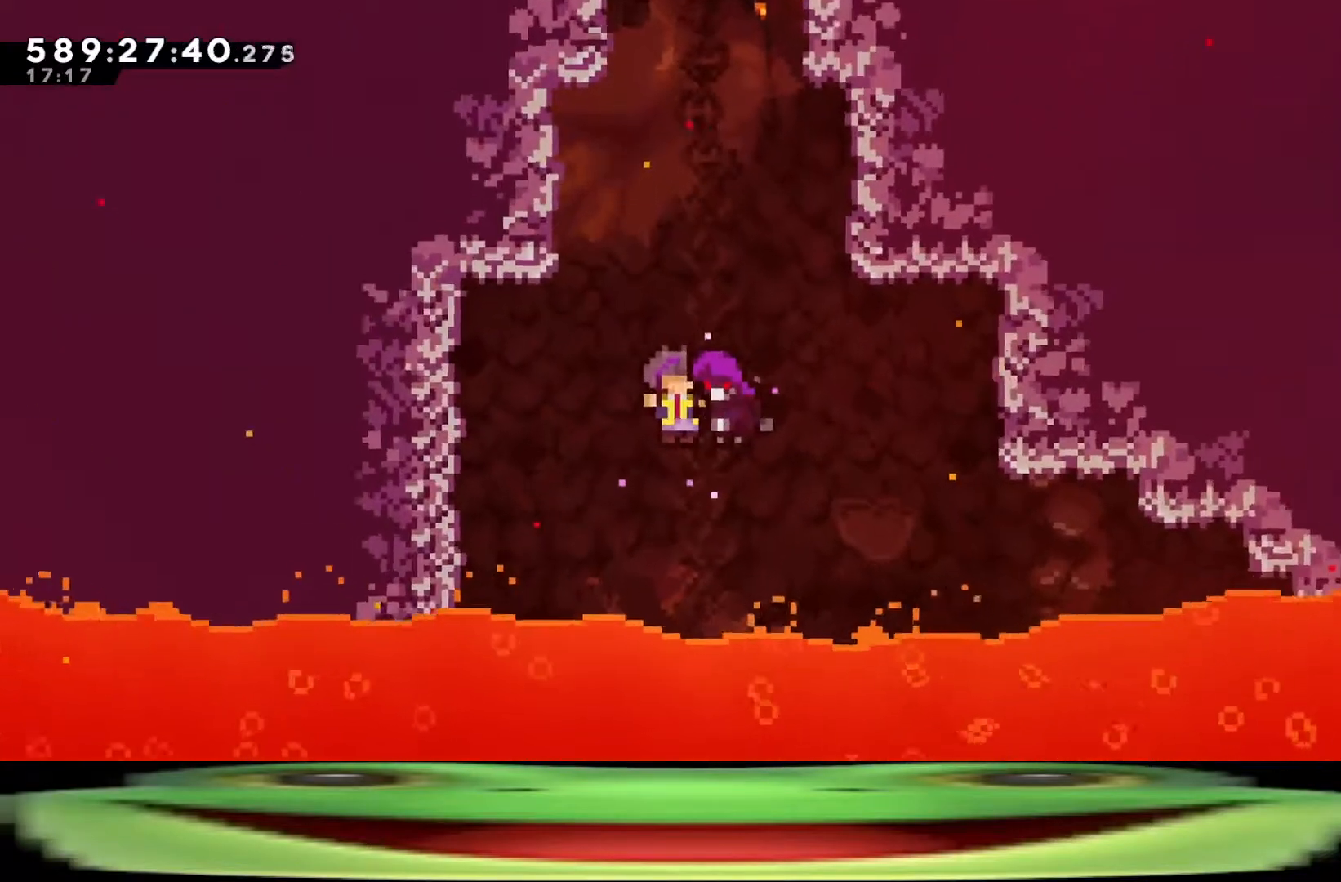
{"keys": [], "events": [[67, "d", "up"], [67, "w", "up"]]}
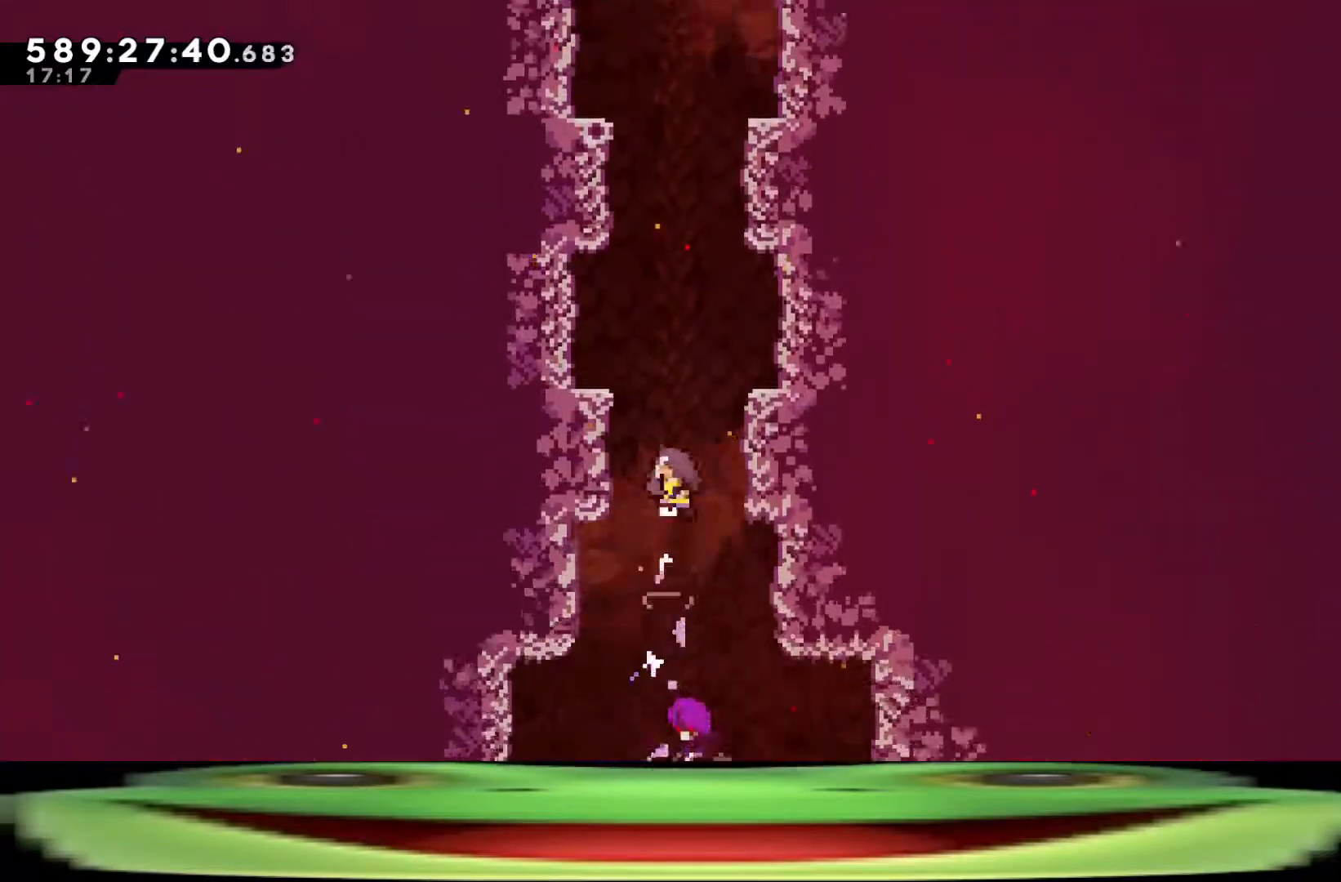
{"keys": [], "events": []}
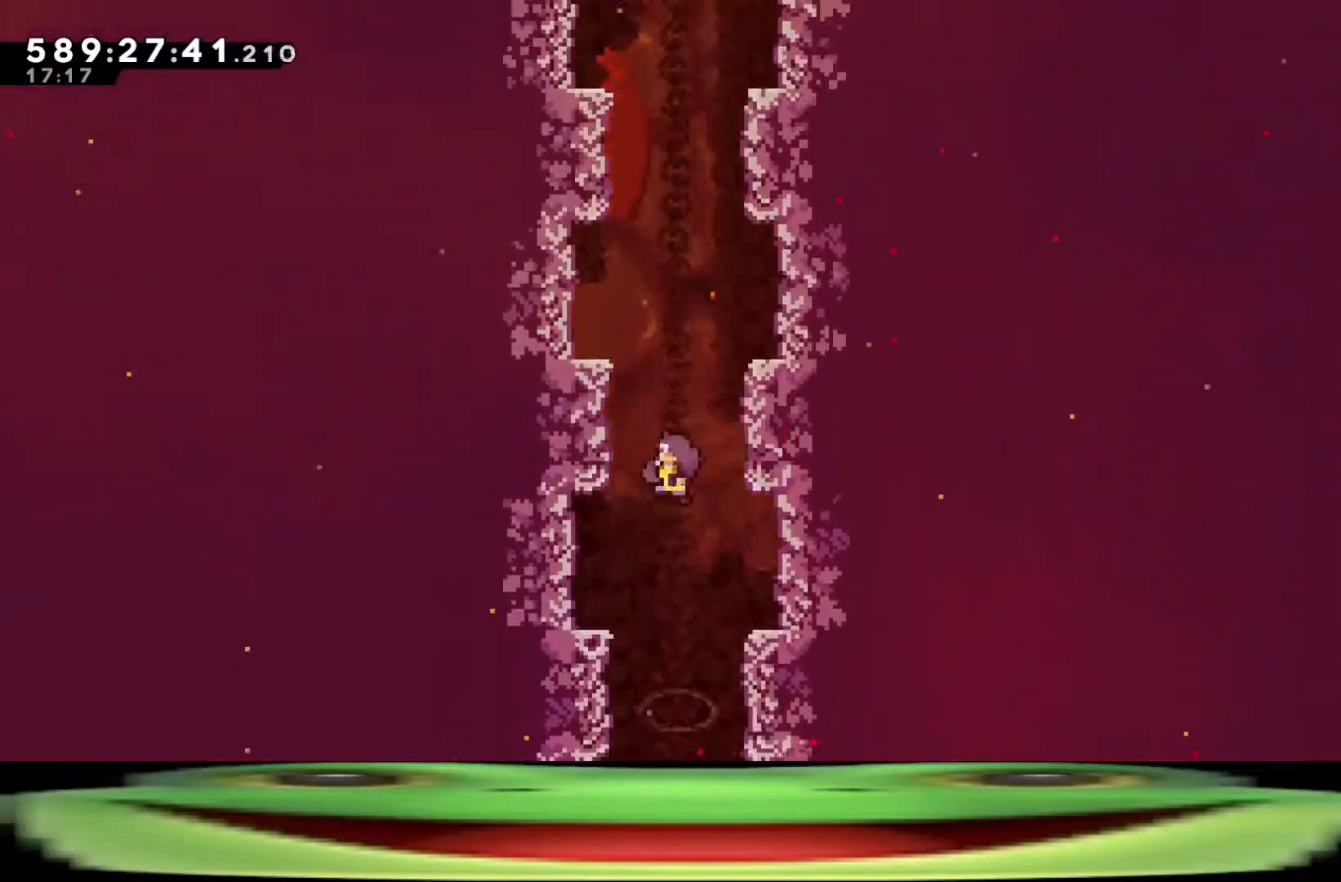
{"keys": [], "events": []}
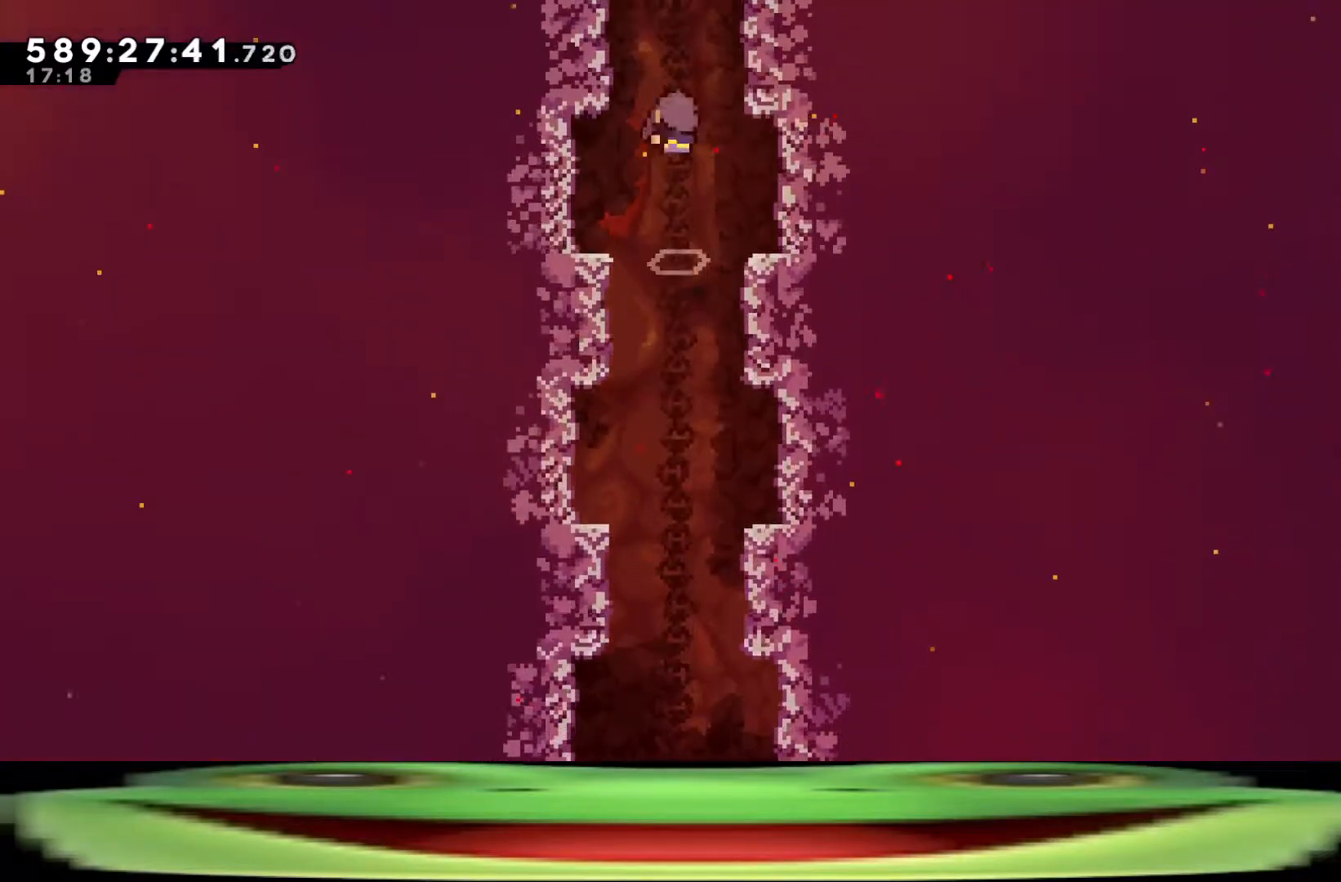
{"keys": [], "events": []}
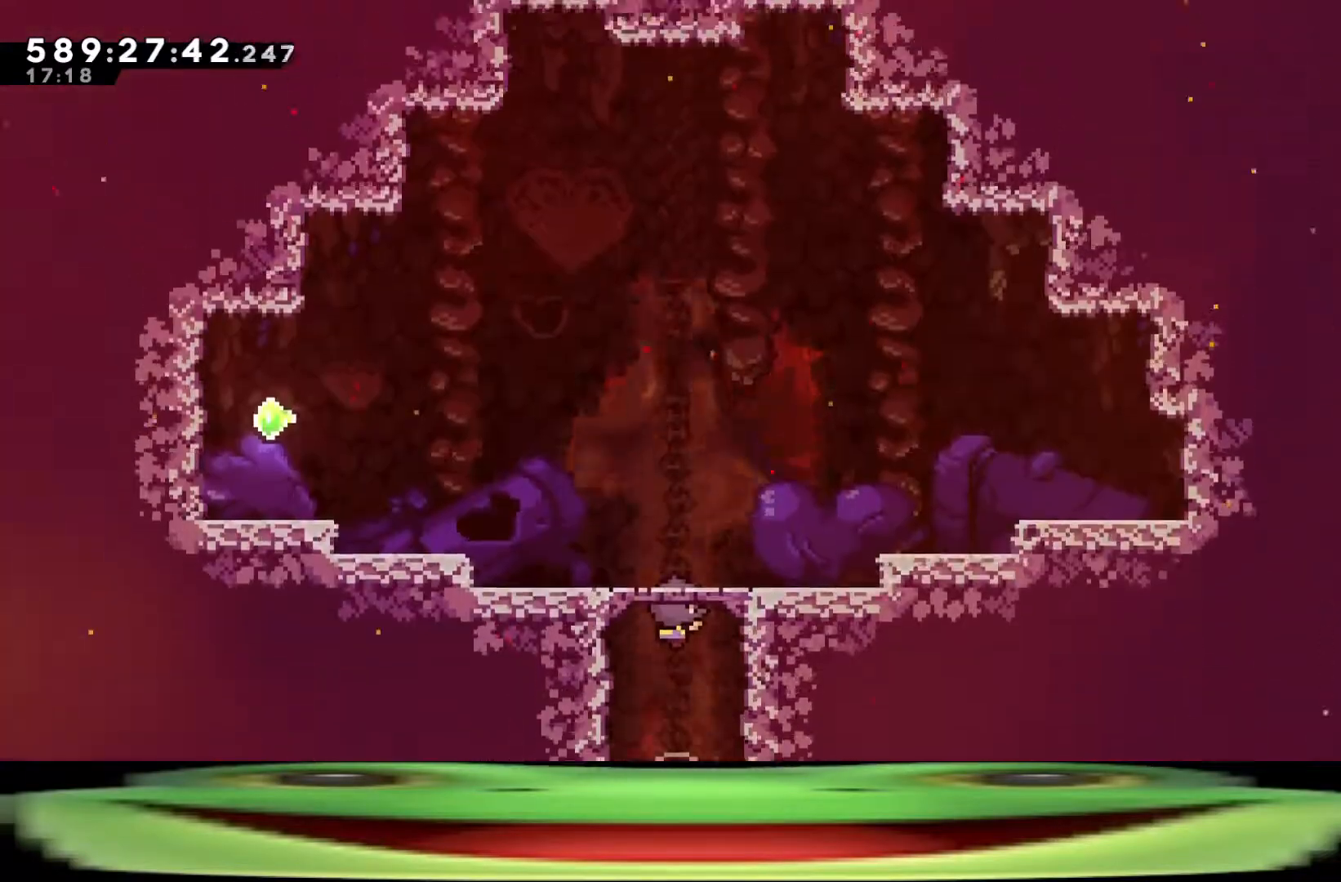
{"keys": [], "events": []}
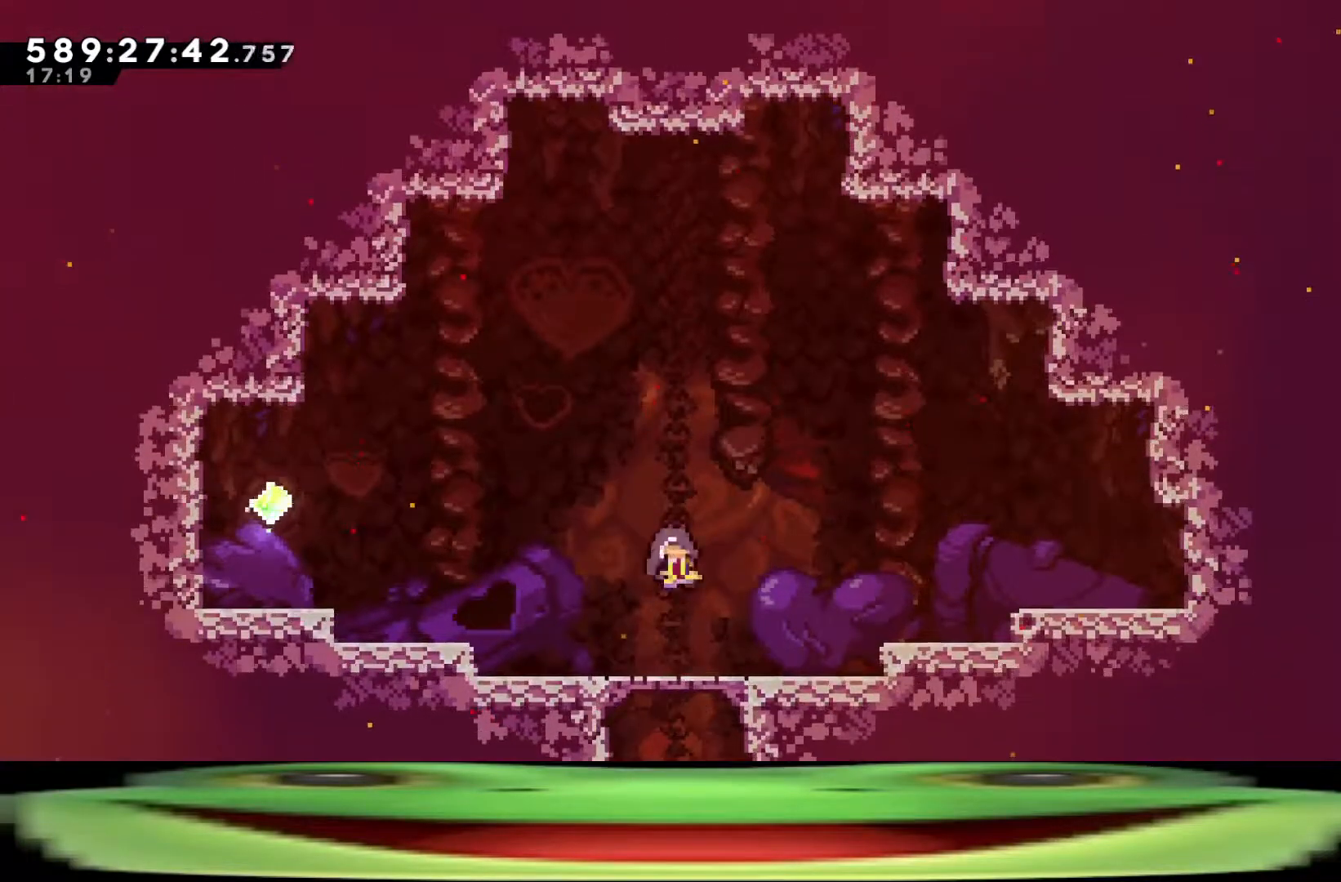
{"keys": [], "events": []}
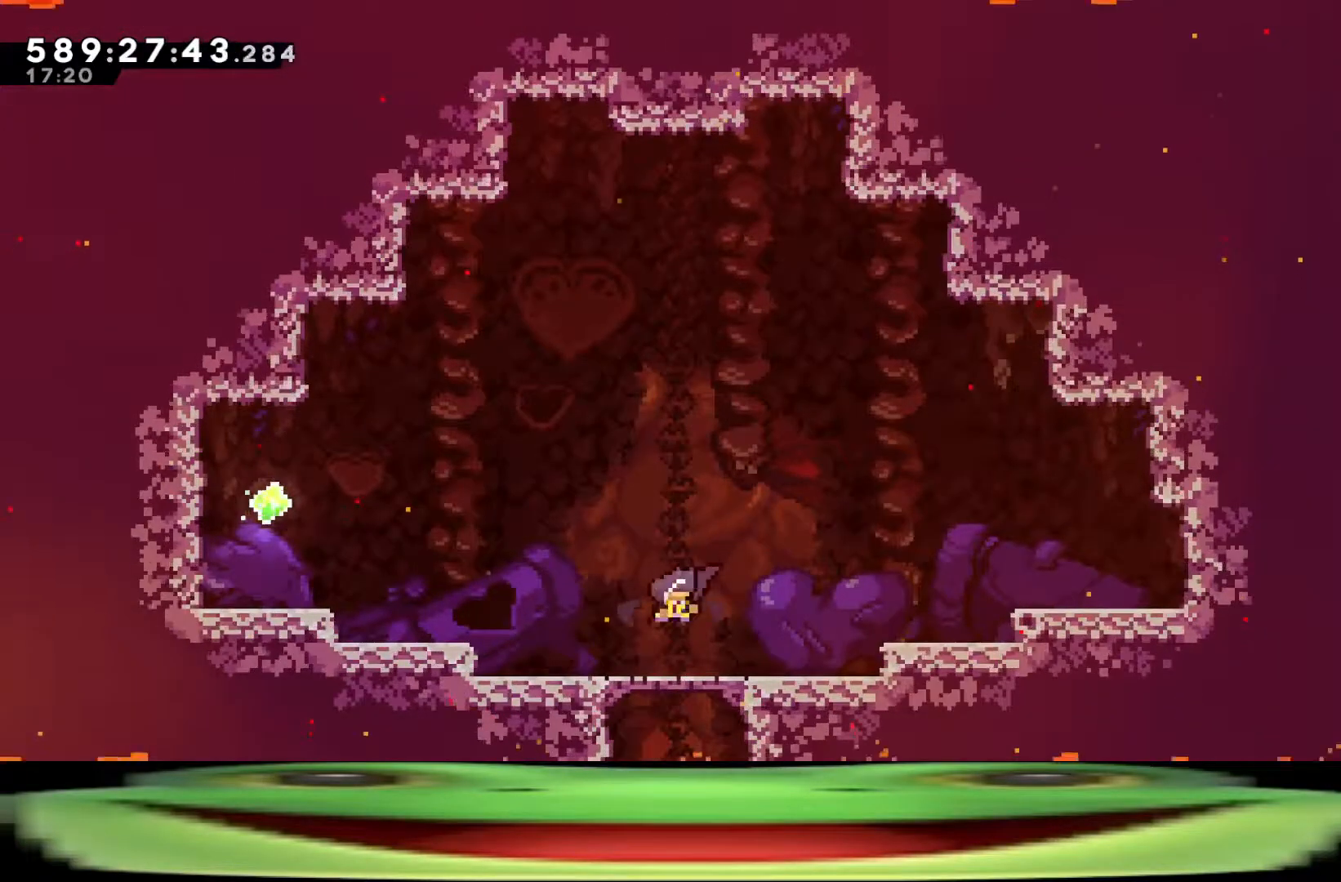
{"keys": [], "events": []}
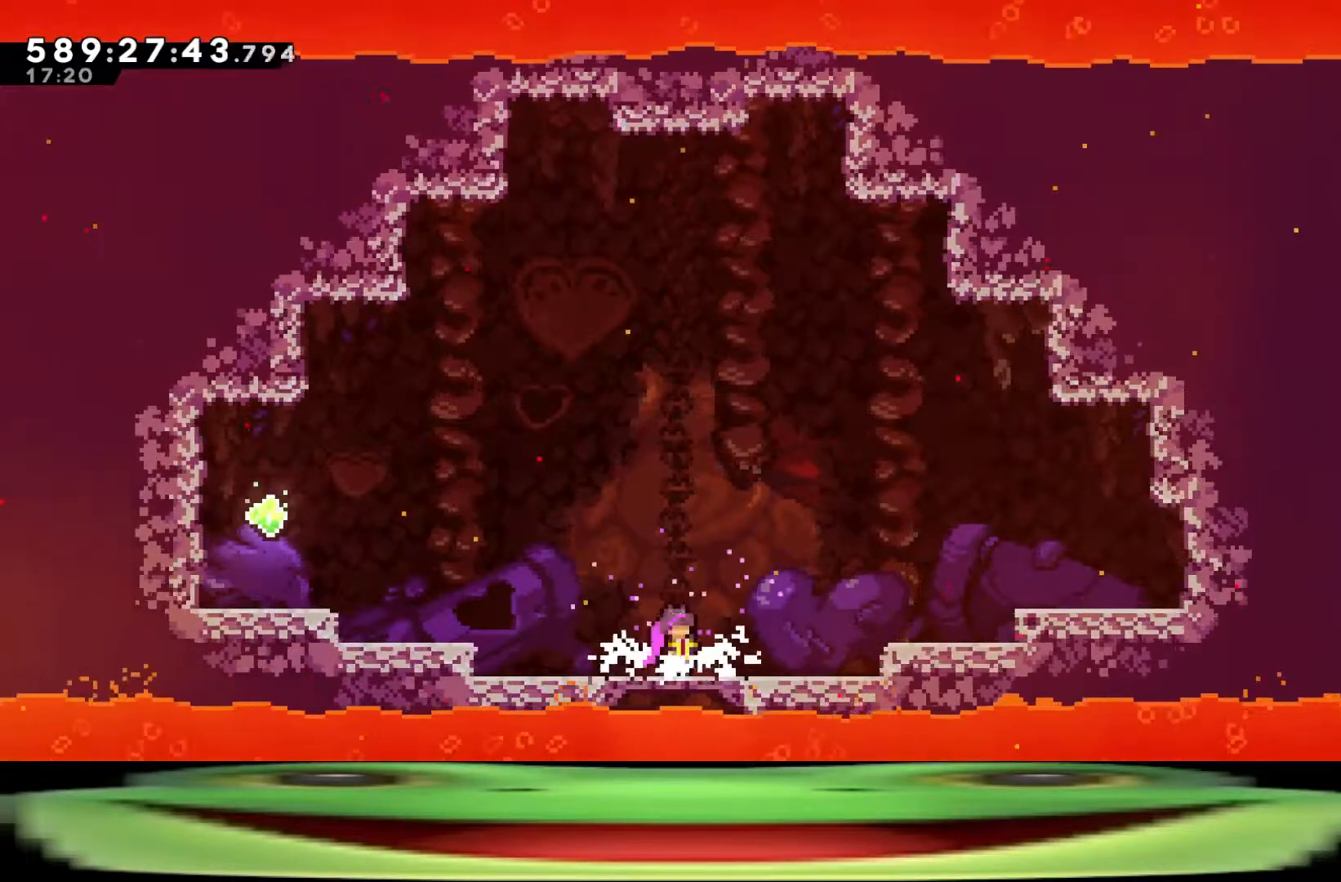
{"keys": [], "events": []}
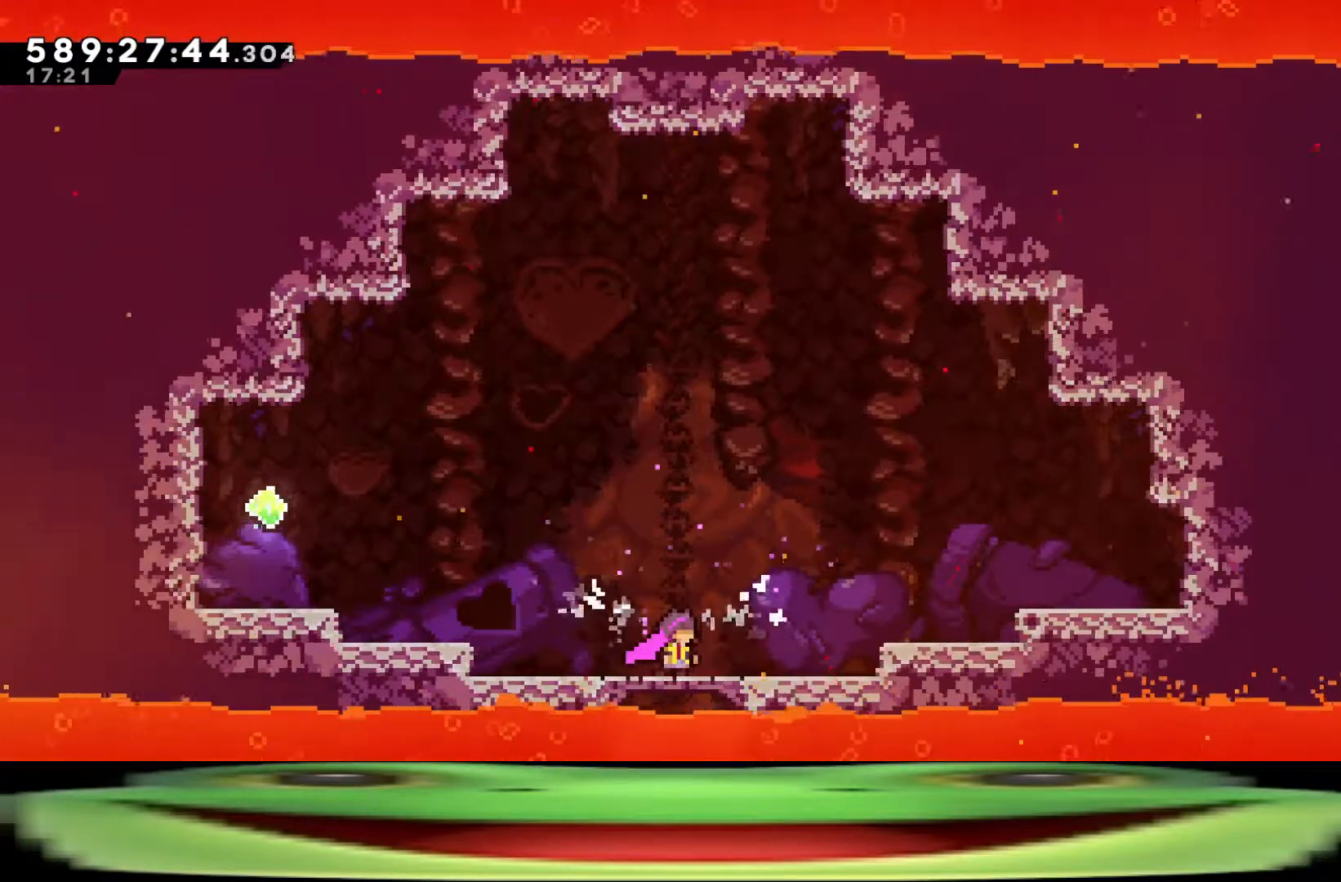
{"keys": [], "events": []}
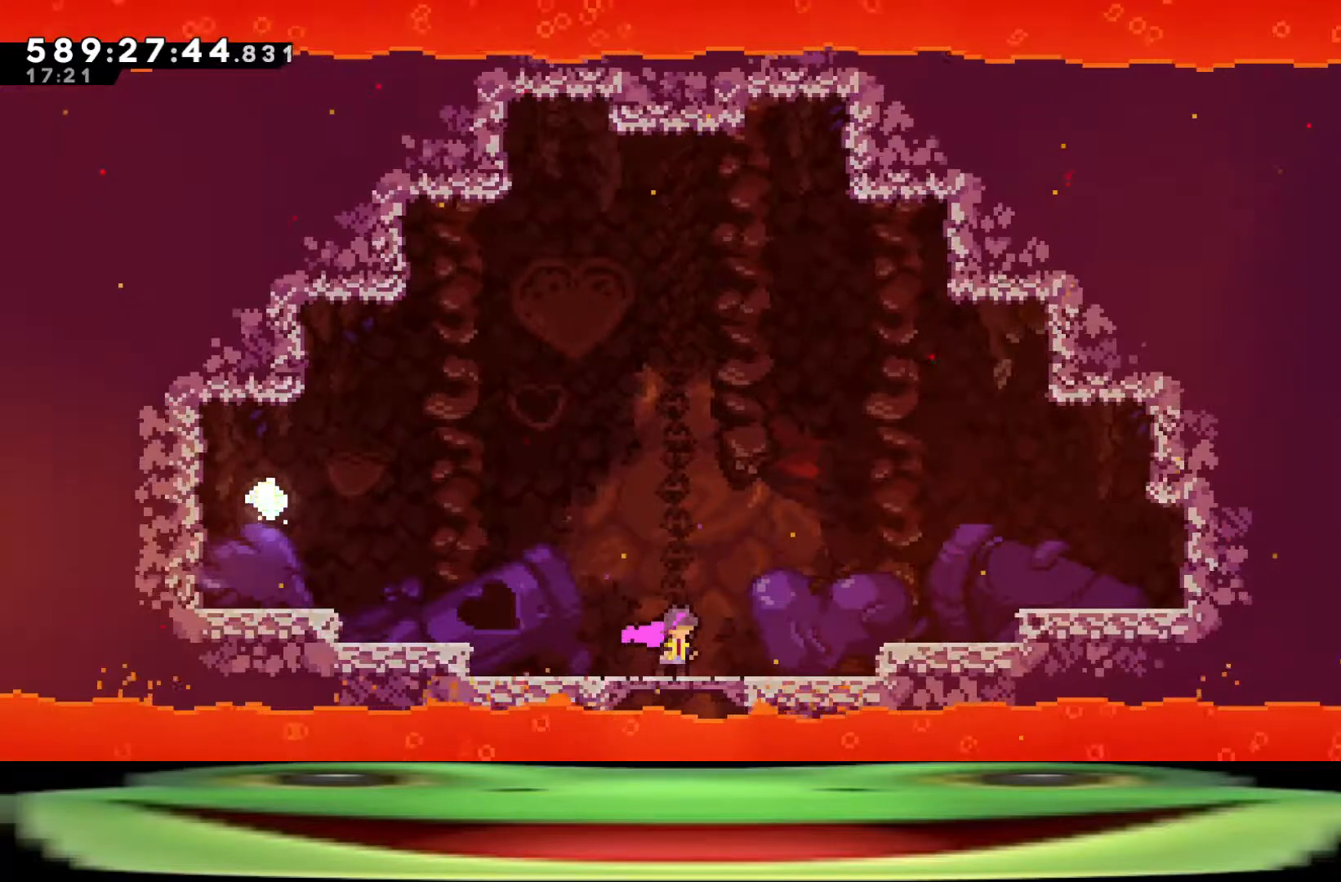
{"keys": ["d", "dash", "jump"], "events": [[350, "d", "down"], [400, "dash", "down"], [450, "jump", "down"]]}
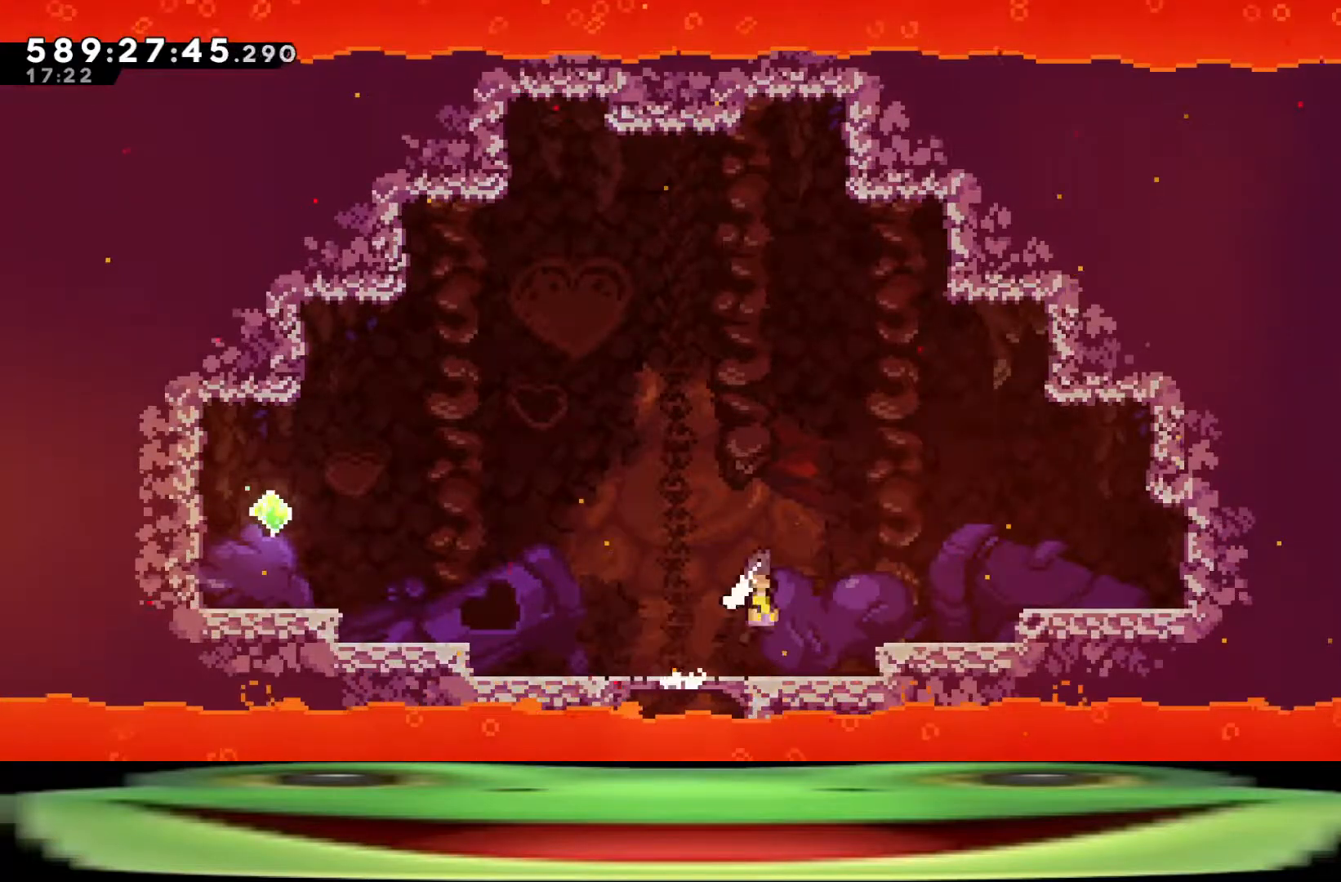
{"keys": ["d", "dash", "jump"], "events": []}
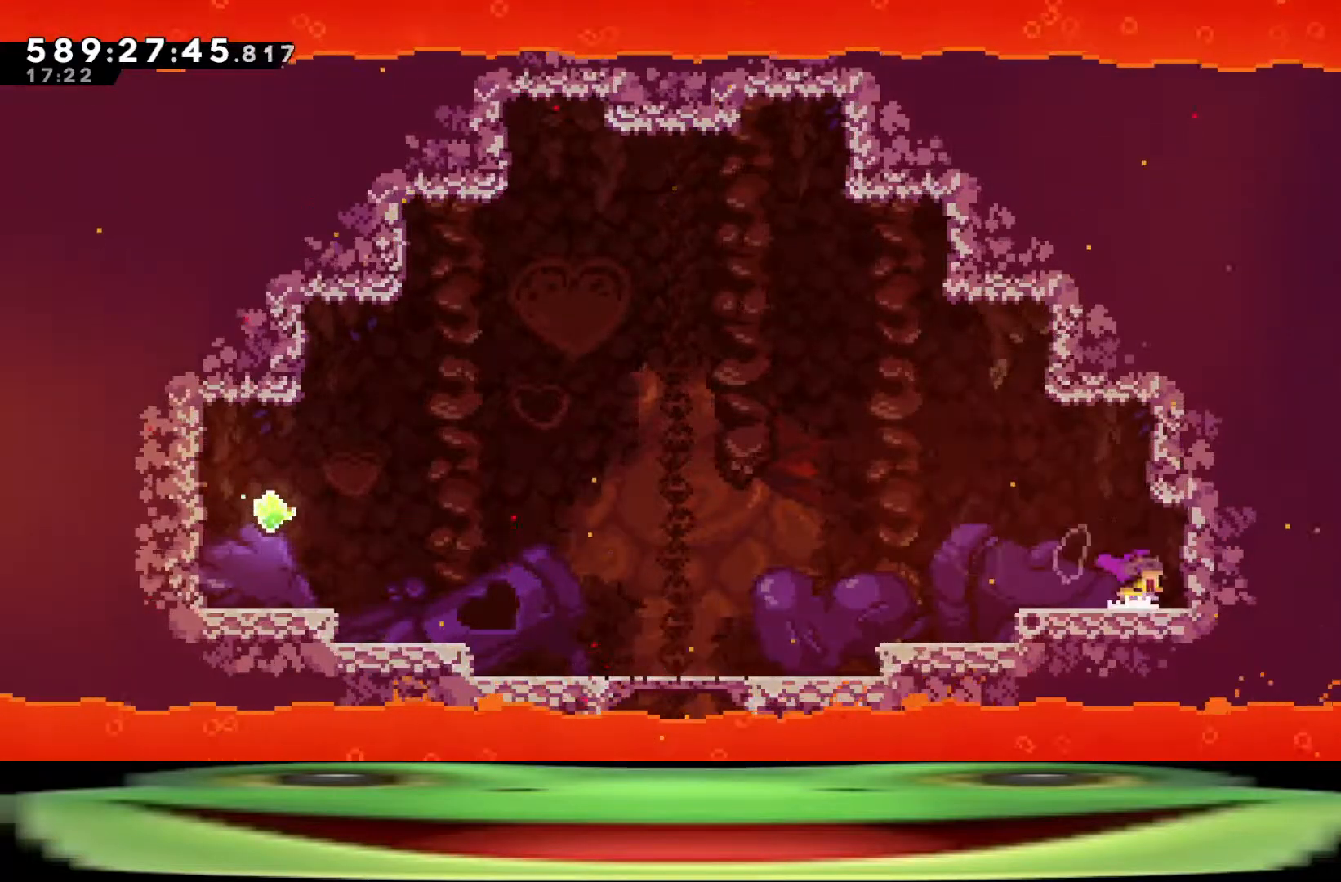
{"keys": ["d"], "events": [[333, "dash", "up"], [333, "jump", "up"]]}
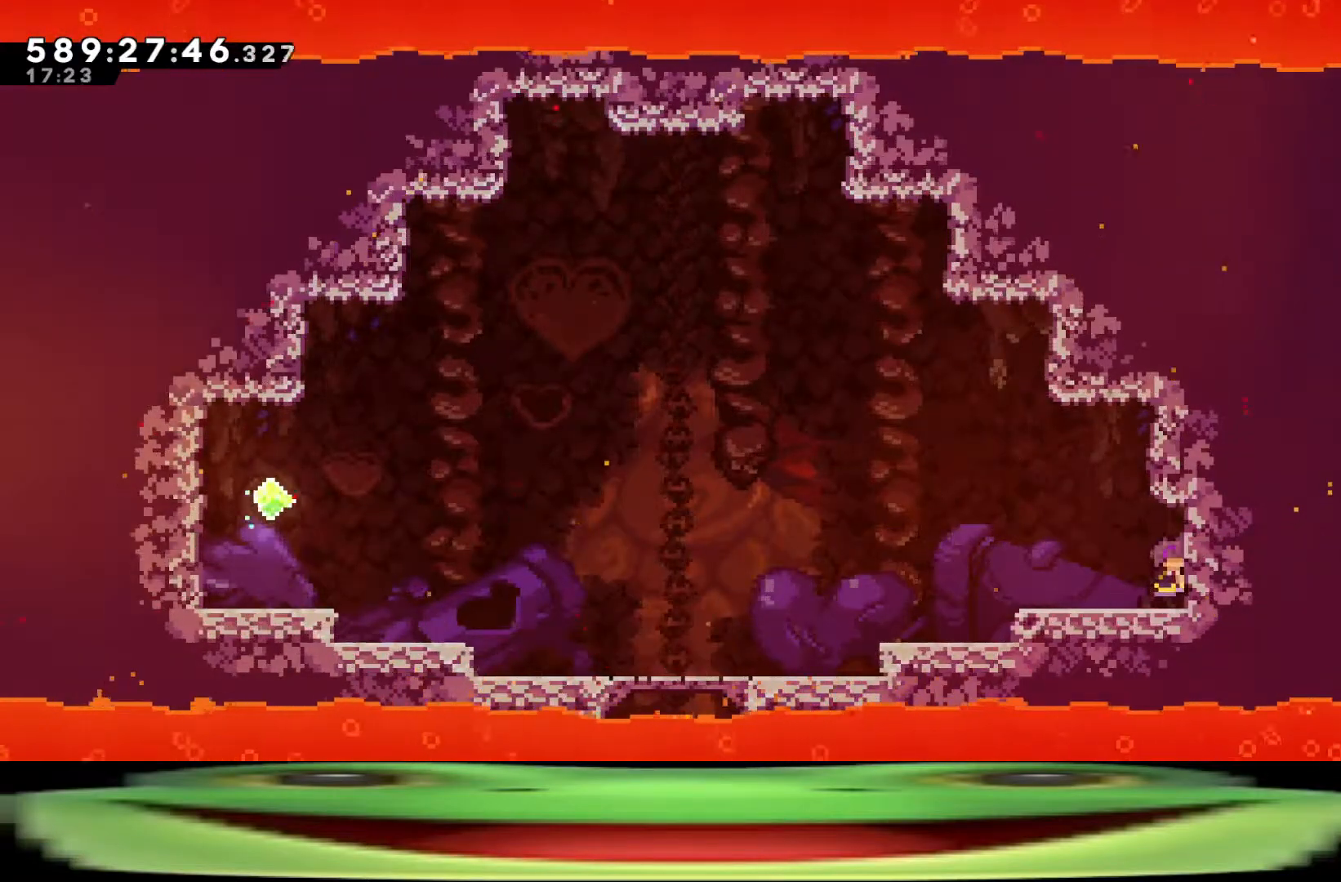
{"keys": ["d"], "events": [[167, "dash", "down"], [250, "dash", "up"]]}
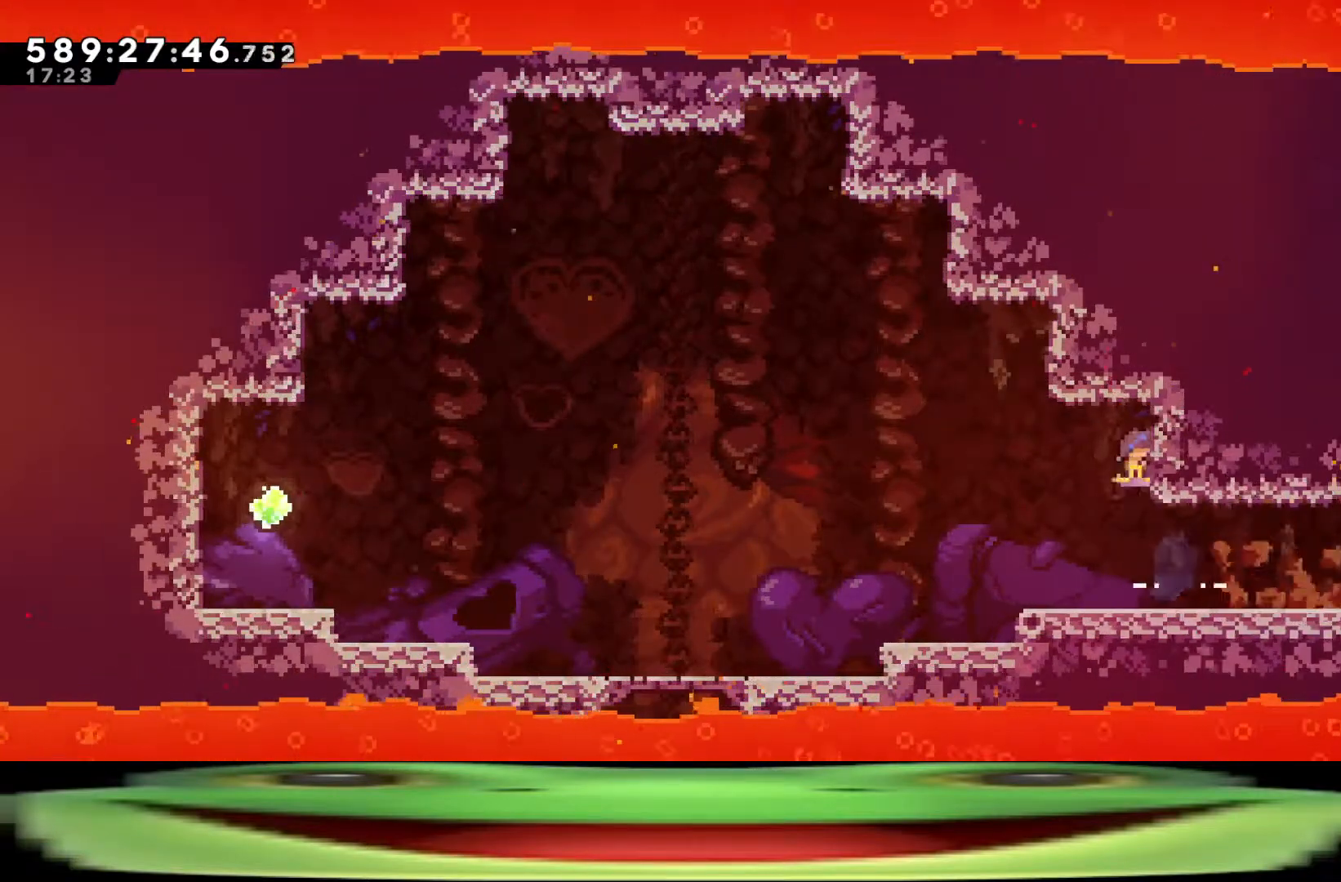
{"keys": ["d"], "events": []}
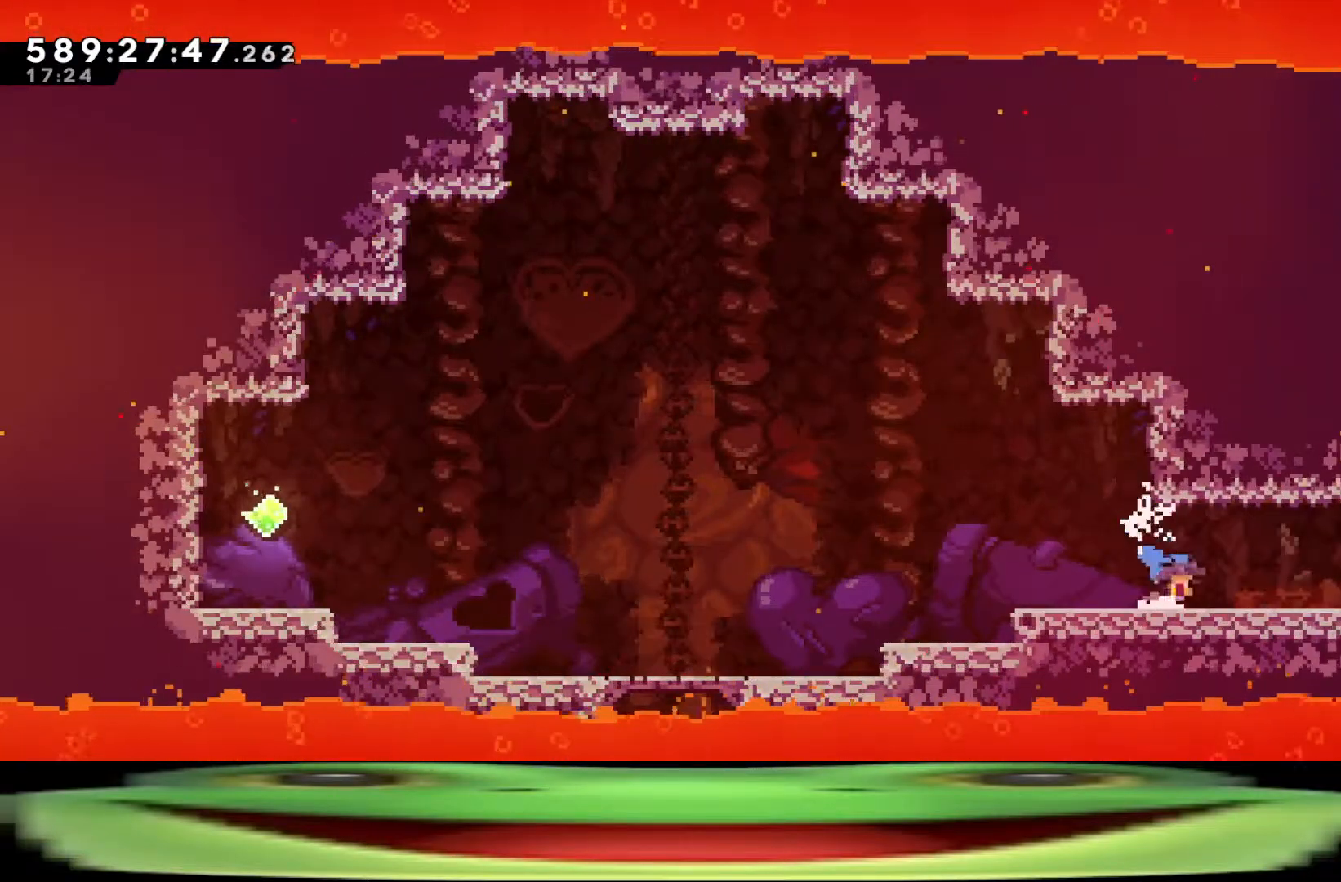
{"keys": ["climb", "d", "w"], "events": [[283, "climb", "down"], [333, "w", "down"]]}
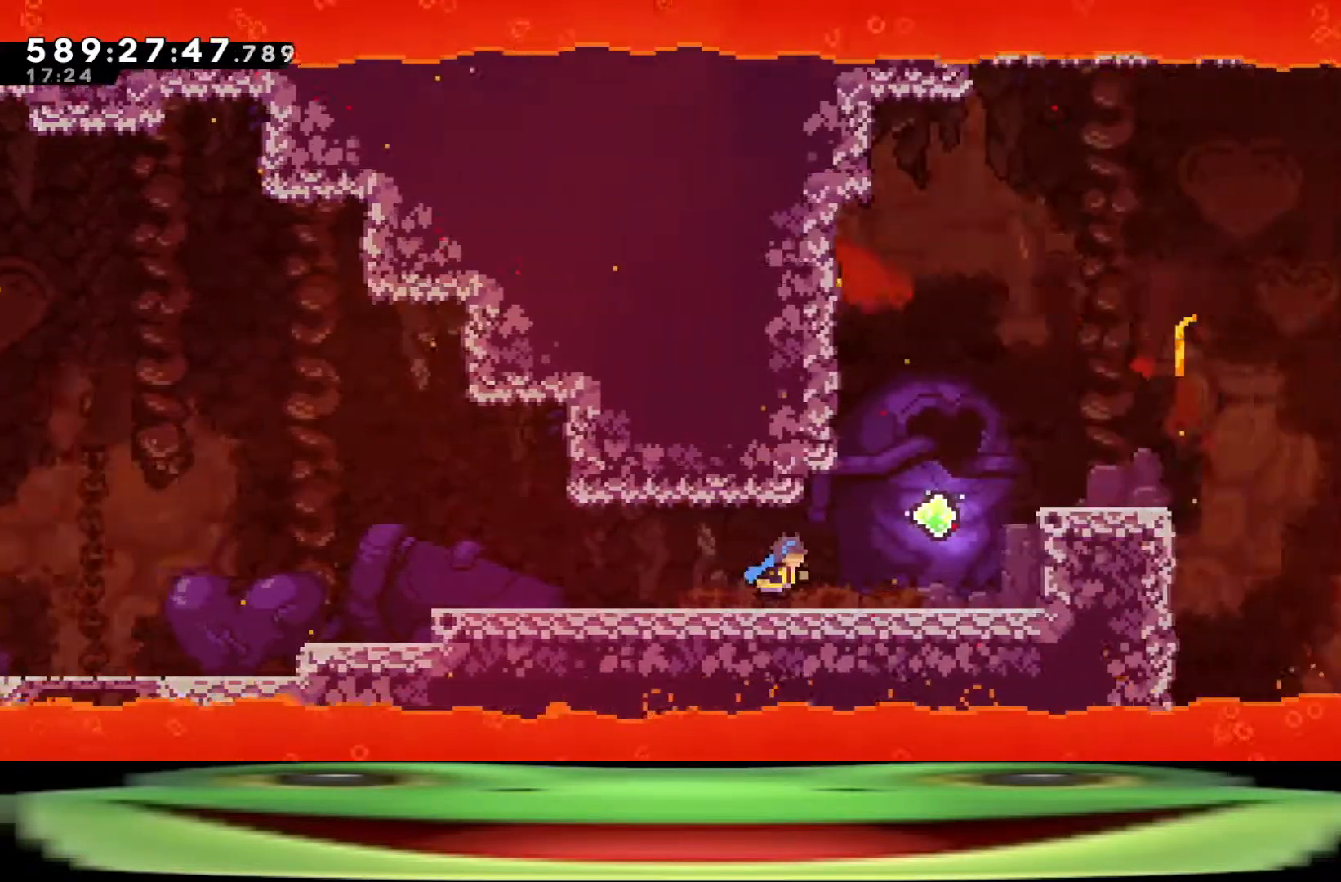
{"keys": ["climb", "d", "w"], "events": []}
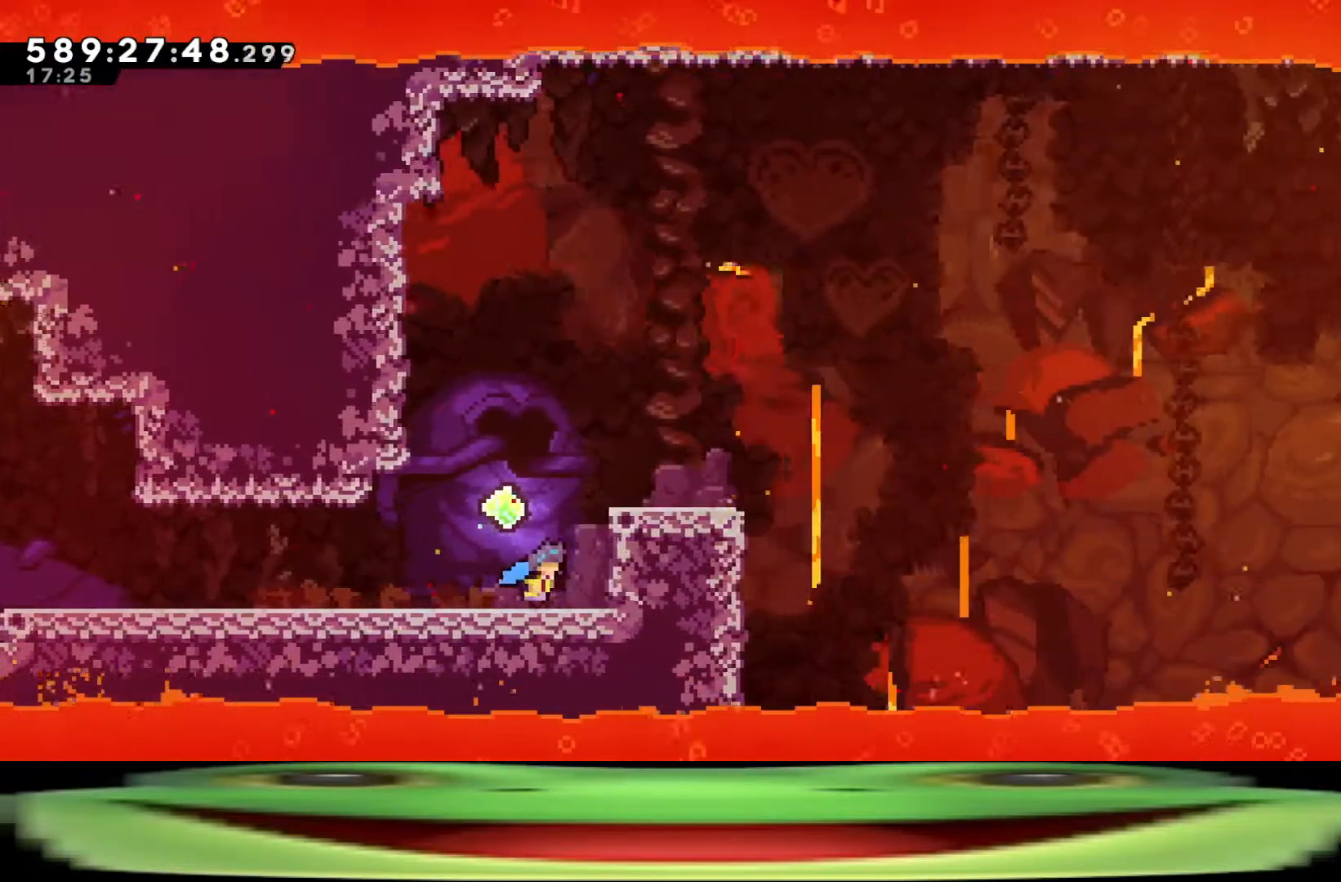
{"keys": ["climb", "d", "w"], "events": []}
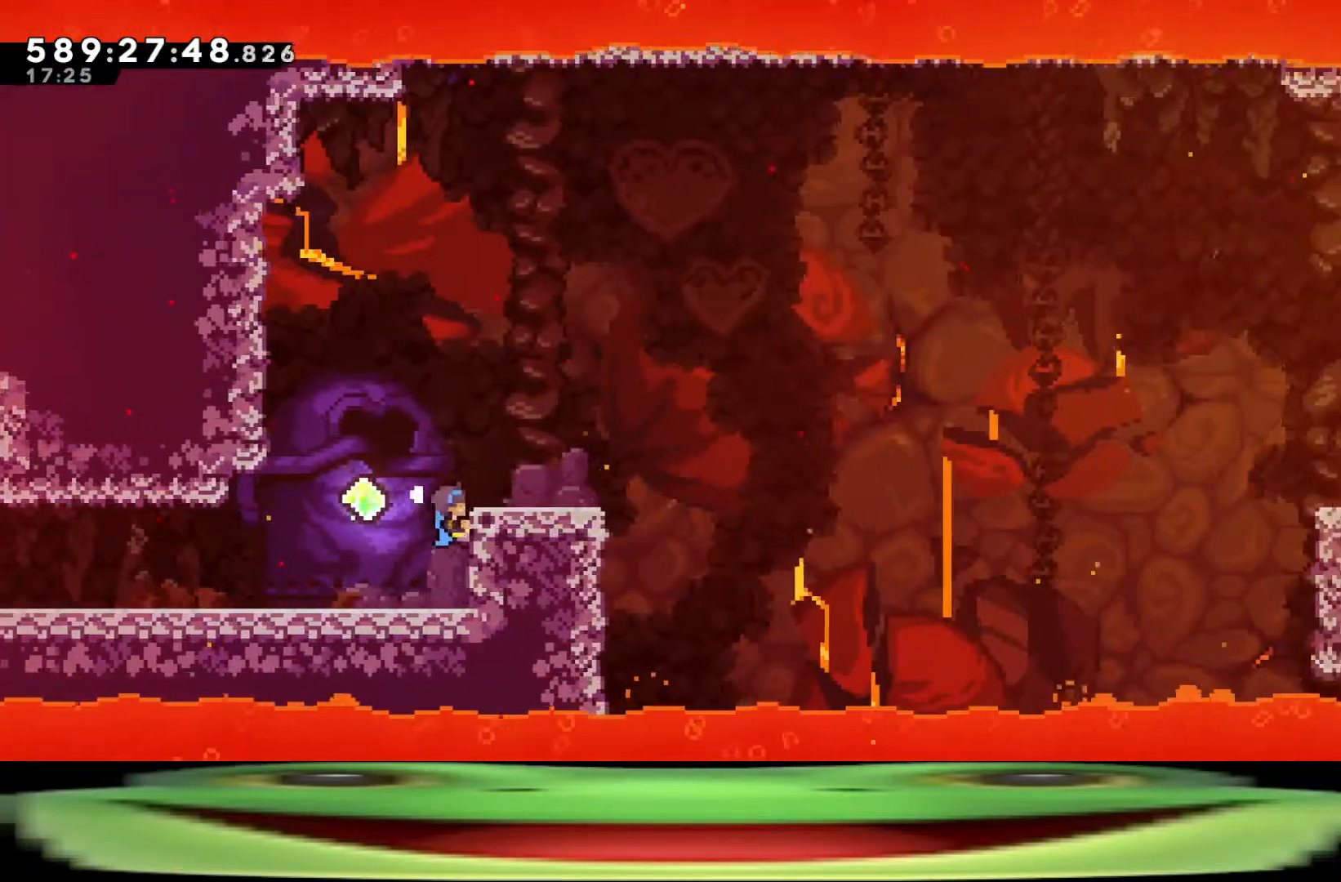
{"keys": ["climb", "d", "w"], "events": []}
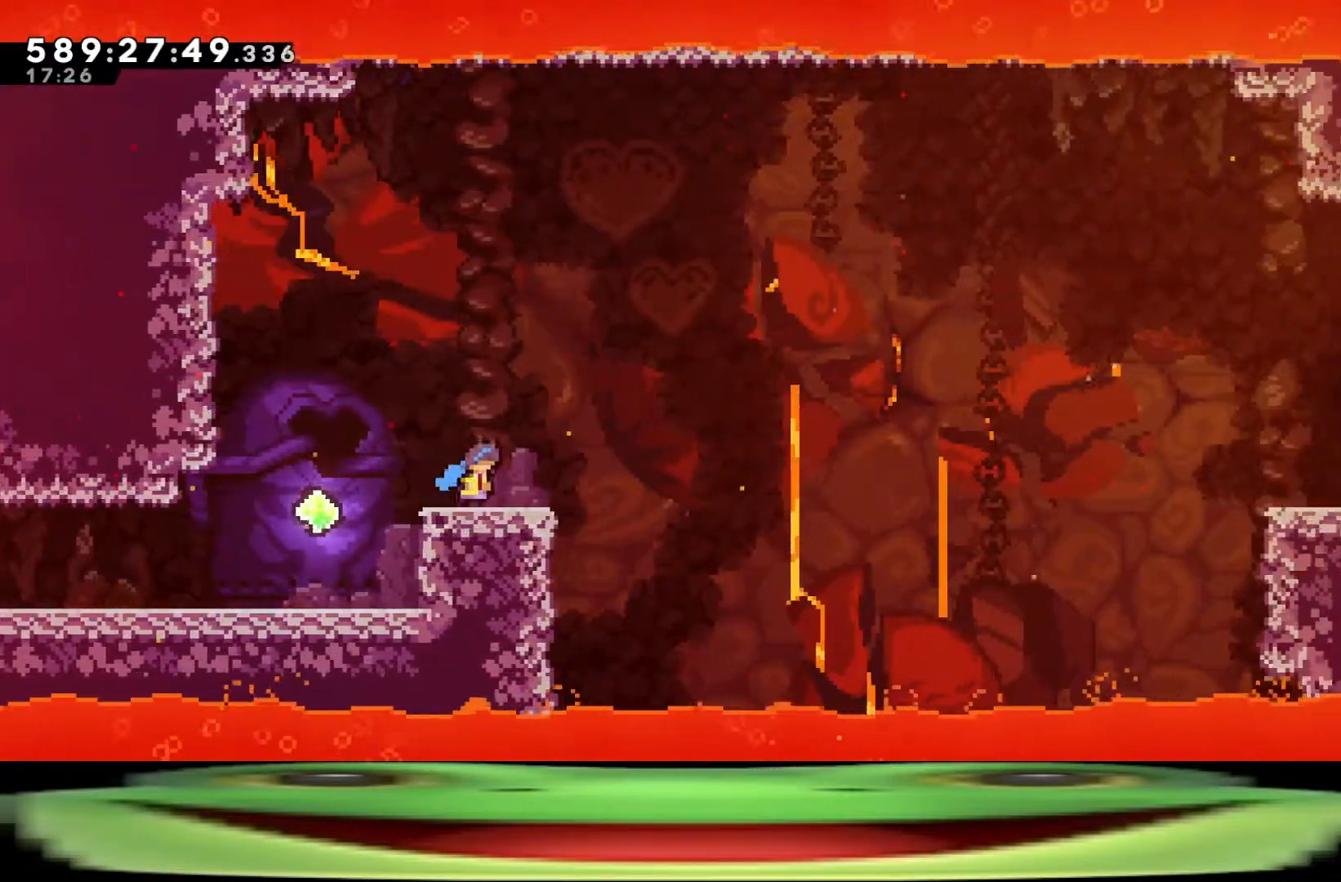
{"keys": ["climb", "d", "w"], "events": []}
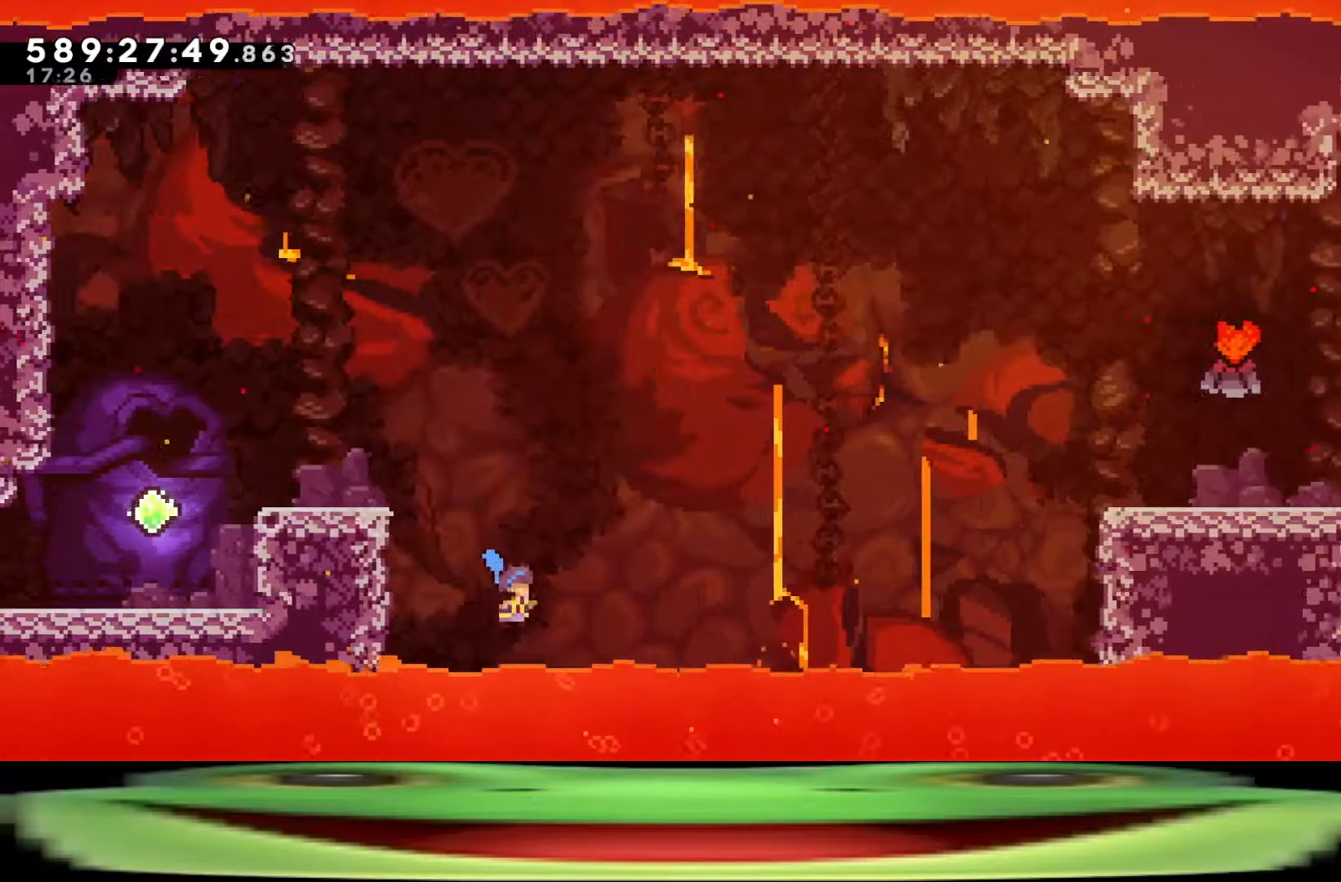
{"keys": ["climb", "d", "w"], "events": []}
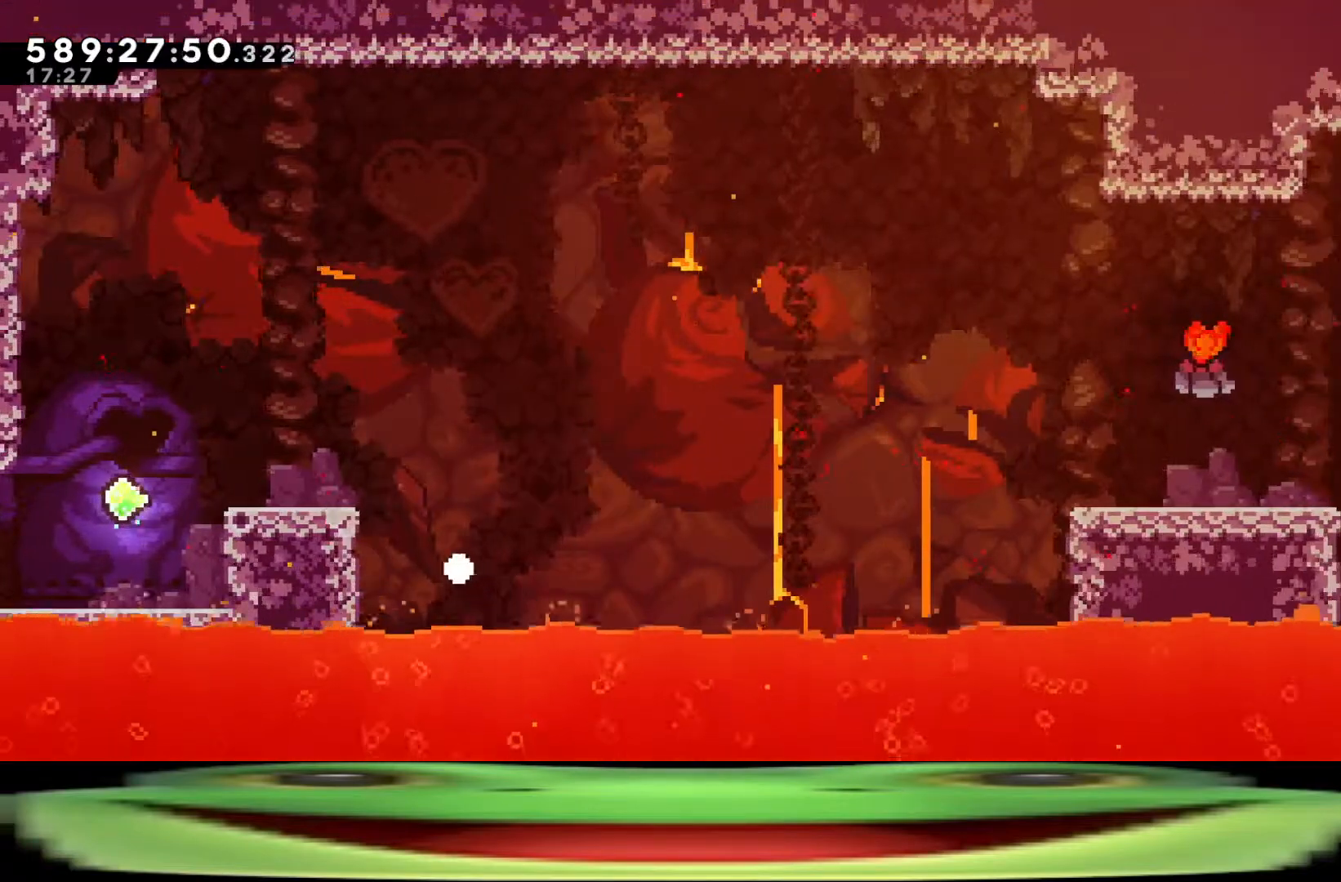
{"keys": [], "events": [[100, "jump", "down"], [200, "climb", "up"], [200, "d", "up"], [200, "jump", "up"], [200, "w", "up"], [233, "jump", "down"], [333, "jump", "up"], [417, "jump", "down"], [467, "jump", "up"]]}
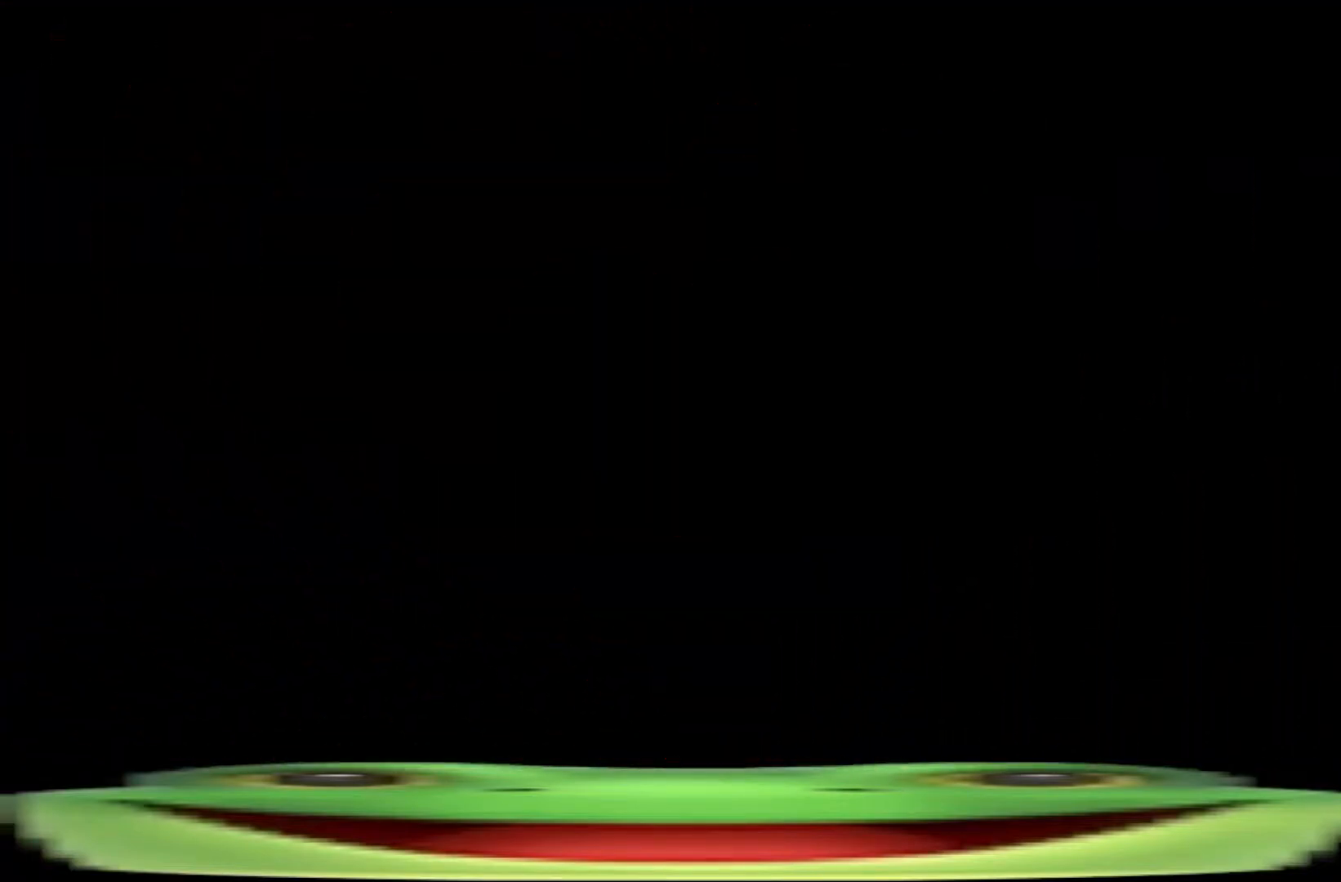
{"keys": [], "events": [[67, "jump", "down"], [117, "jump", "up"], [217, "jump", "down"], [350, "jump", "up"]]}
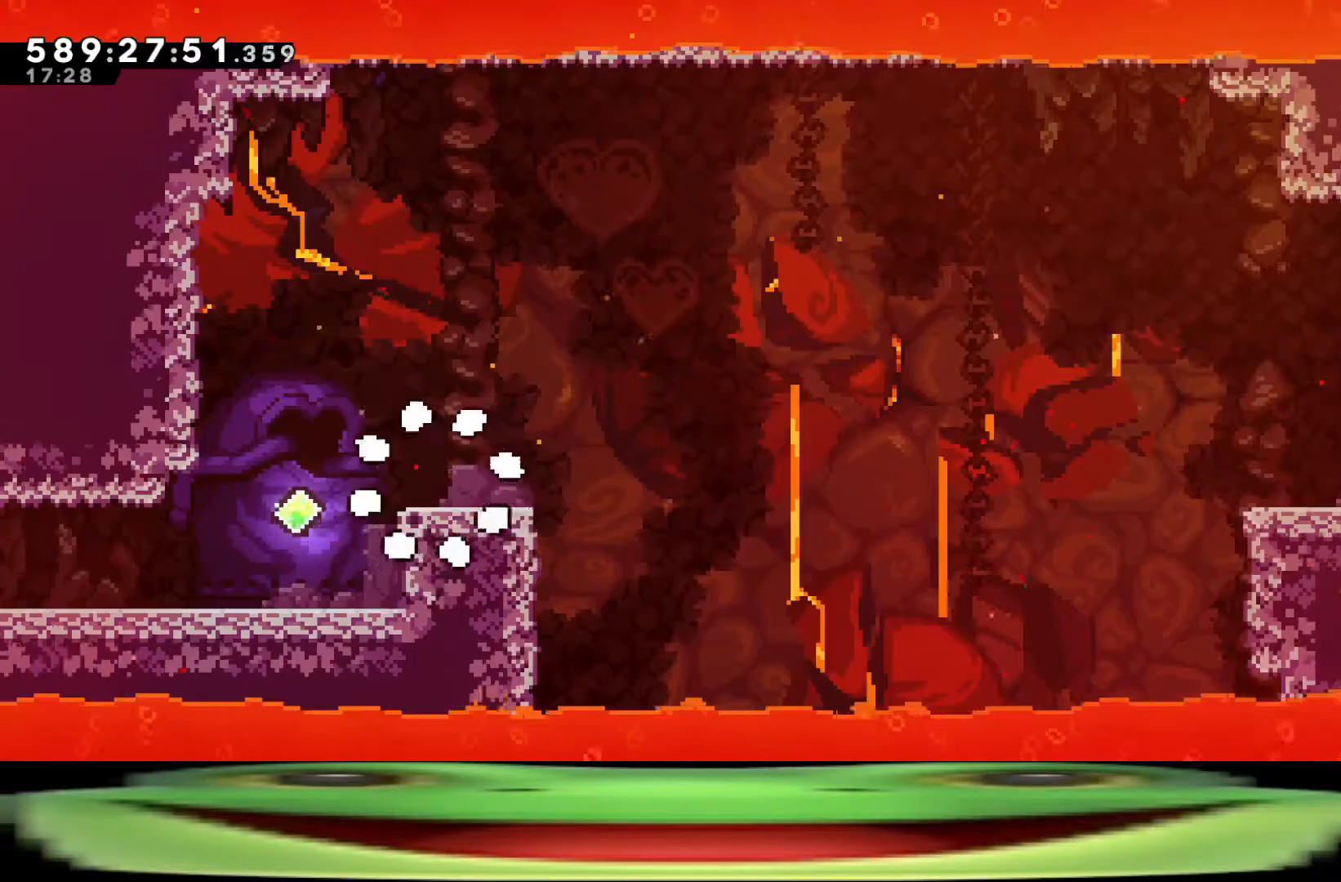
{"keys": [], "events": []}
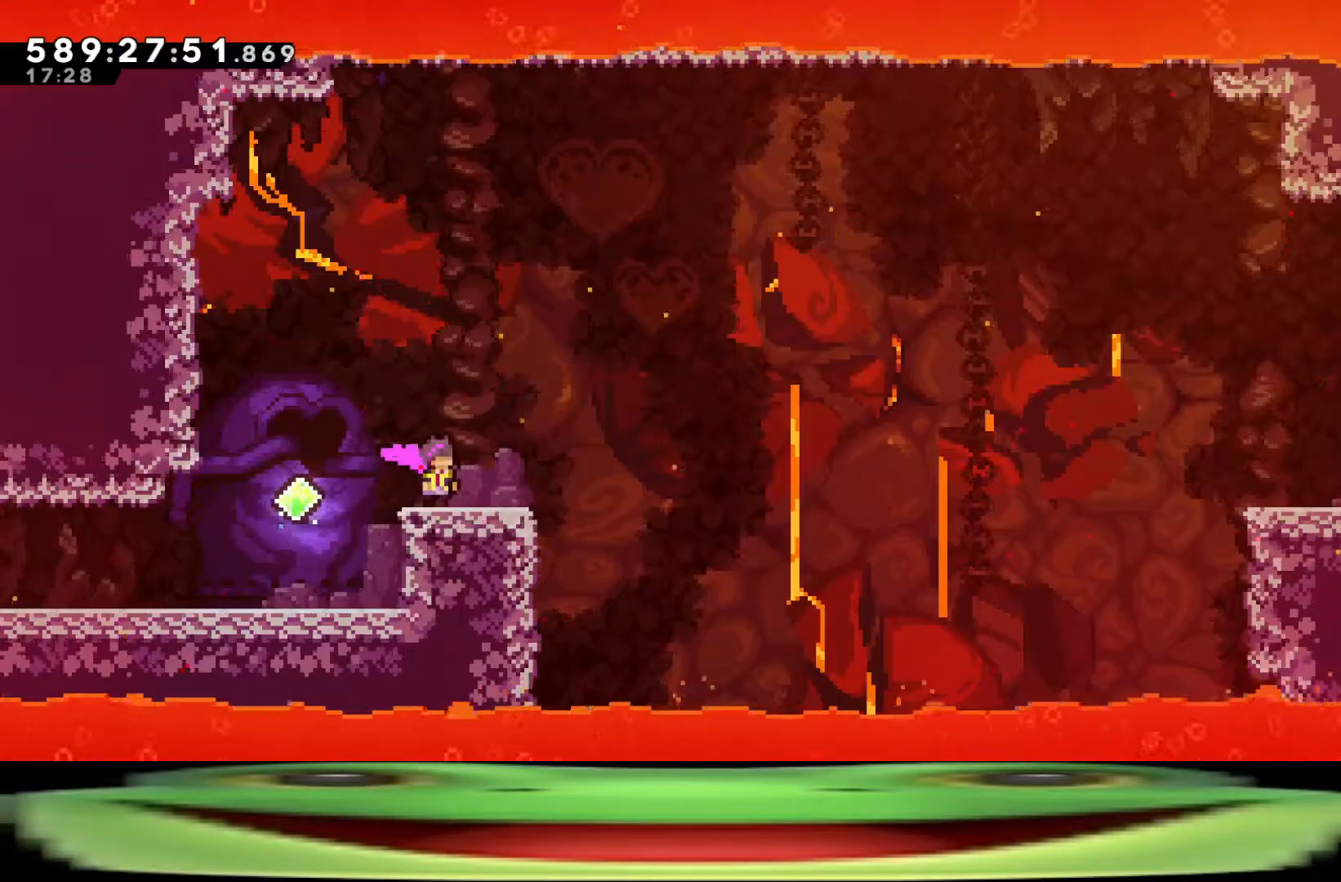
{"keys": ["d", "dash", "jump"], "events": [[283, "d", "down"], [283, "dash", "down"], [283, "s", "down"], [467, "jump", "down"], [467, "s", "up"]]}
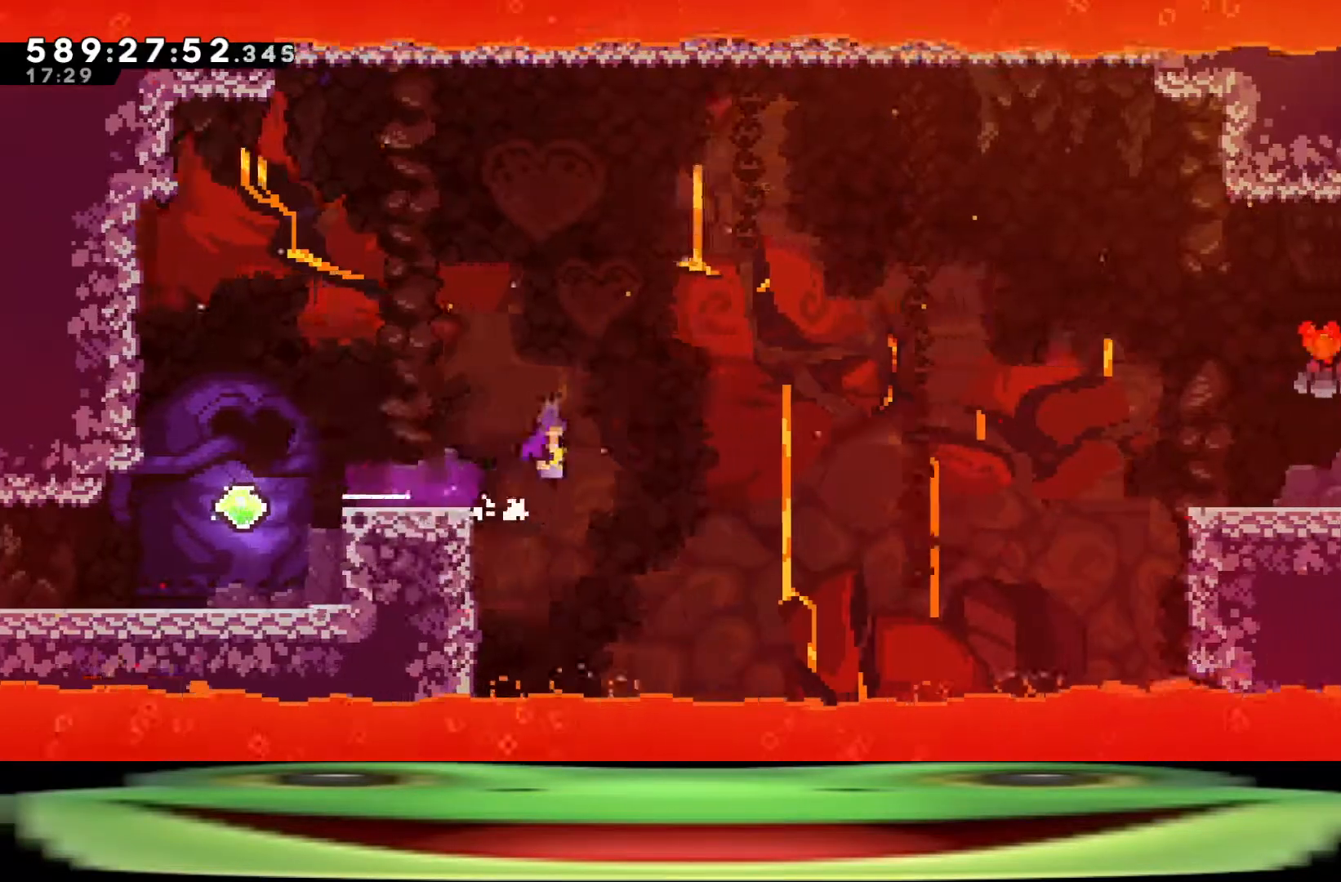
{"keys": ["climb", "d", "jump", "w"], "events": [[117, "climb", "down"], [167, "w", "down"], [300, "dash", "up"]]}
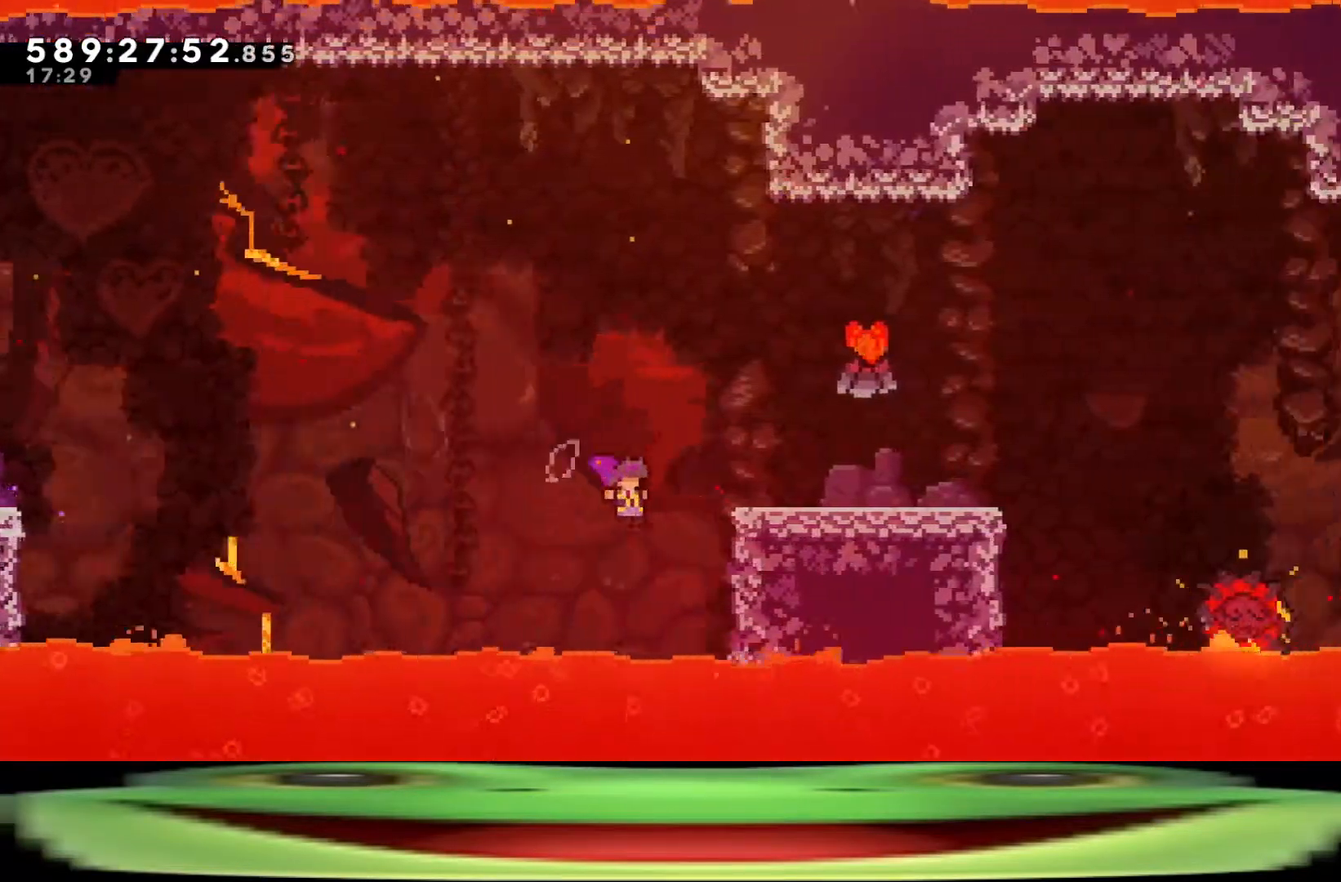
{"keys": ["climb", "d", "jump", "w"], "events": []}
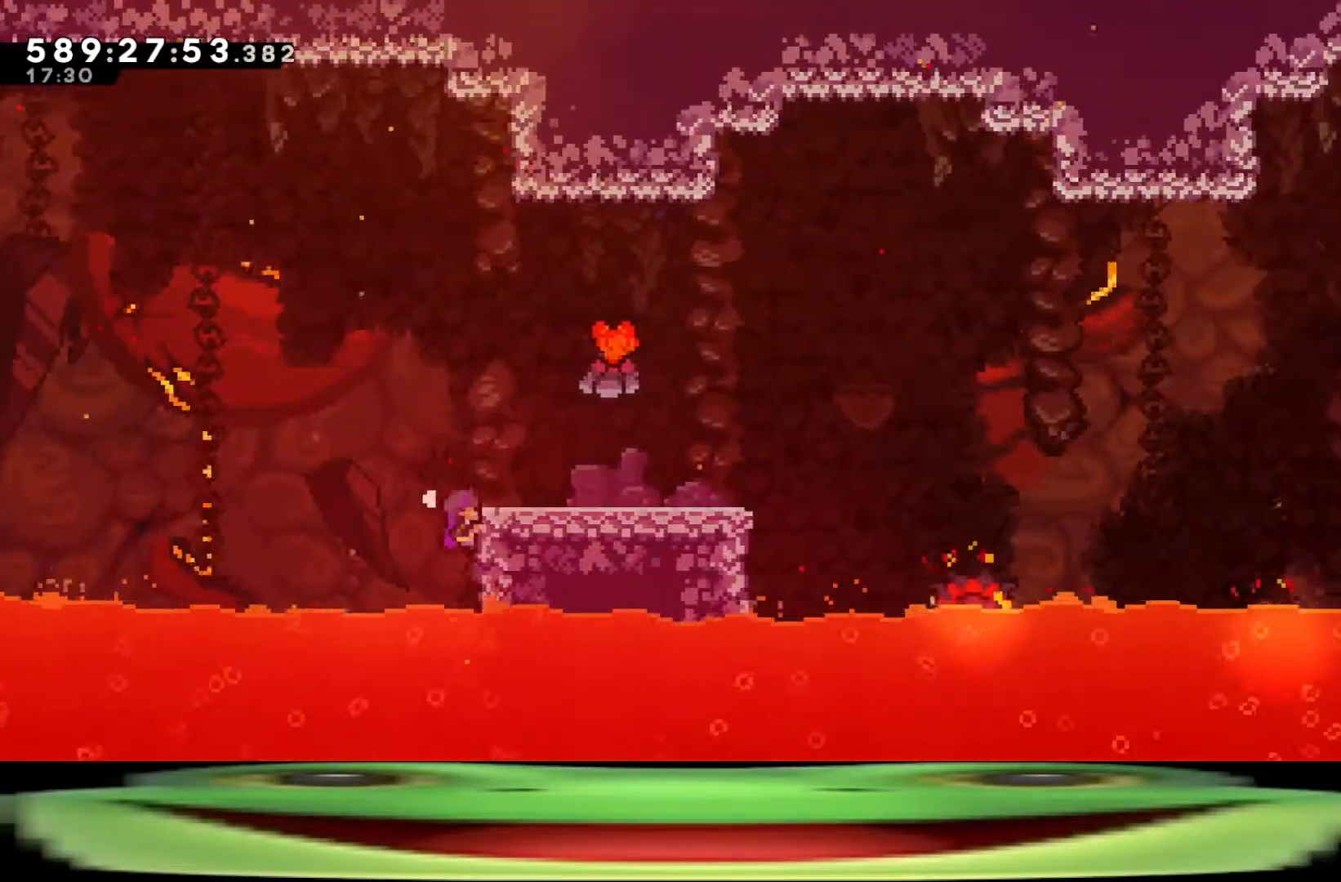
{"keys": ["climb", "jump", "w"], "events": [[383, "d", "up"]]}
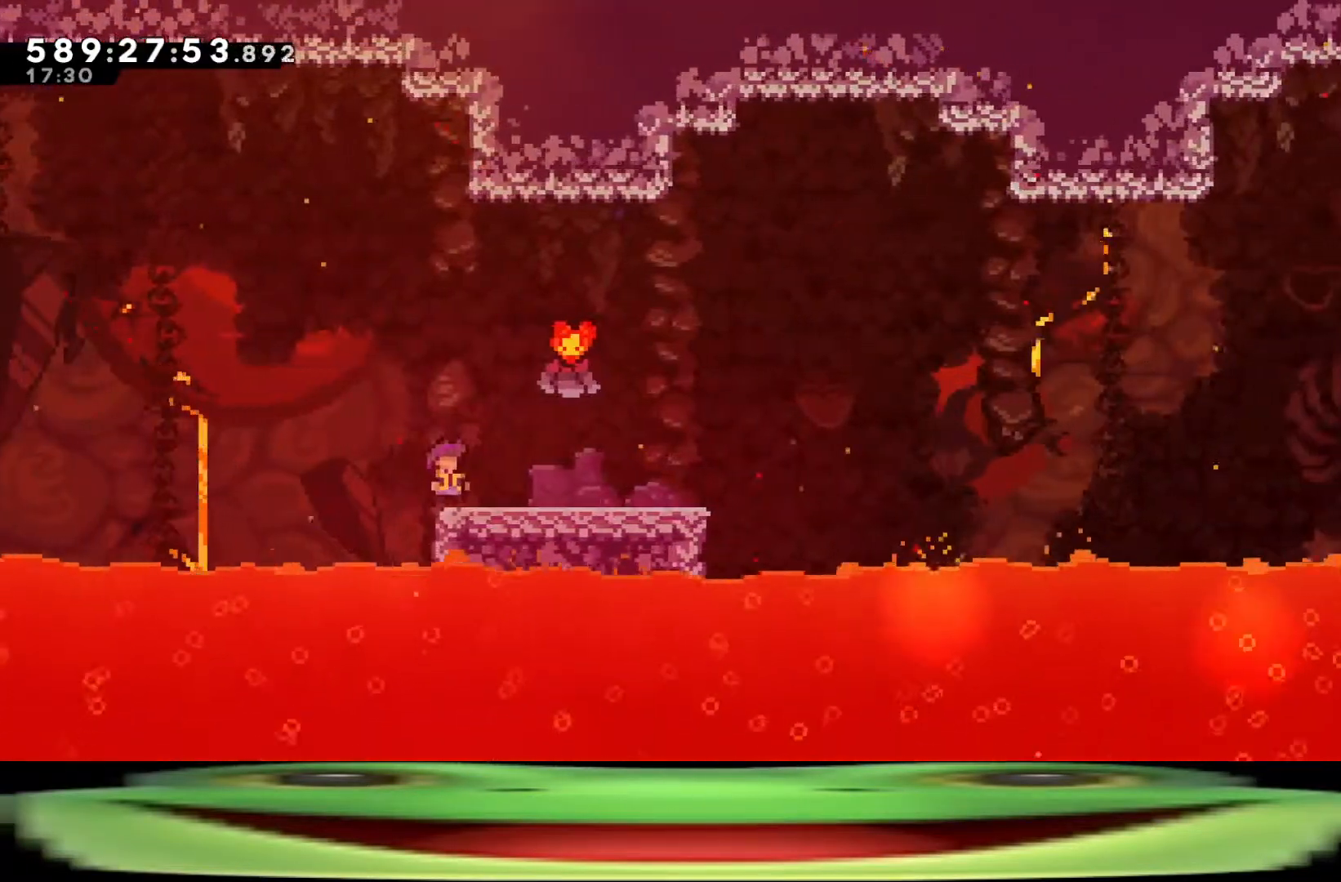
{"keys": ["d", "jump", "s"], "events": [[117, "w", "up"], [167, "climb", "up"], [167, "jump", "up"], [217, "d", "down"], [217, "s", "down"], [350, "jump", "down"]]}
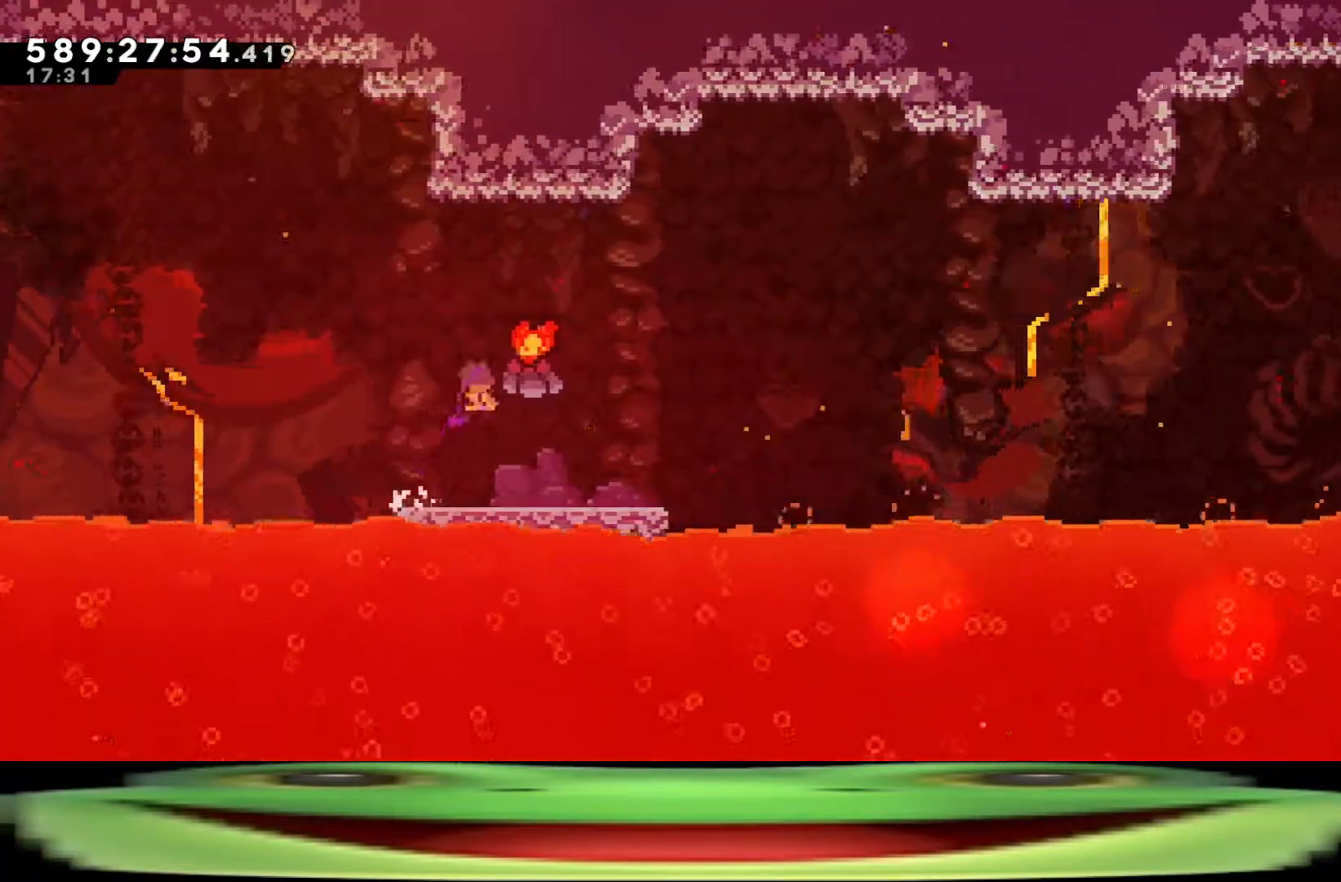
{"keys": ["d", "jump", "s"], "events": []}